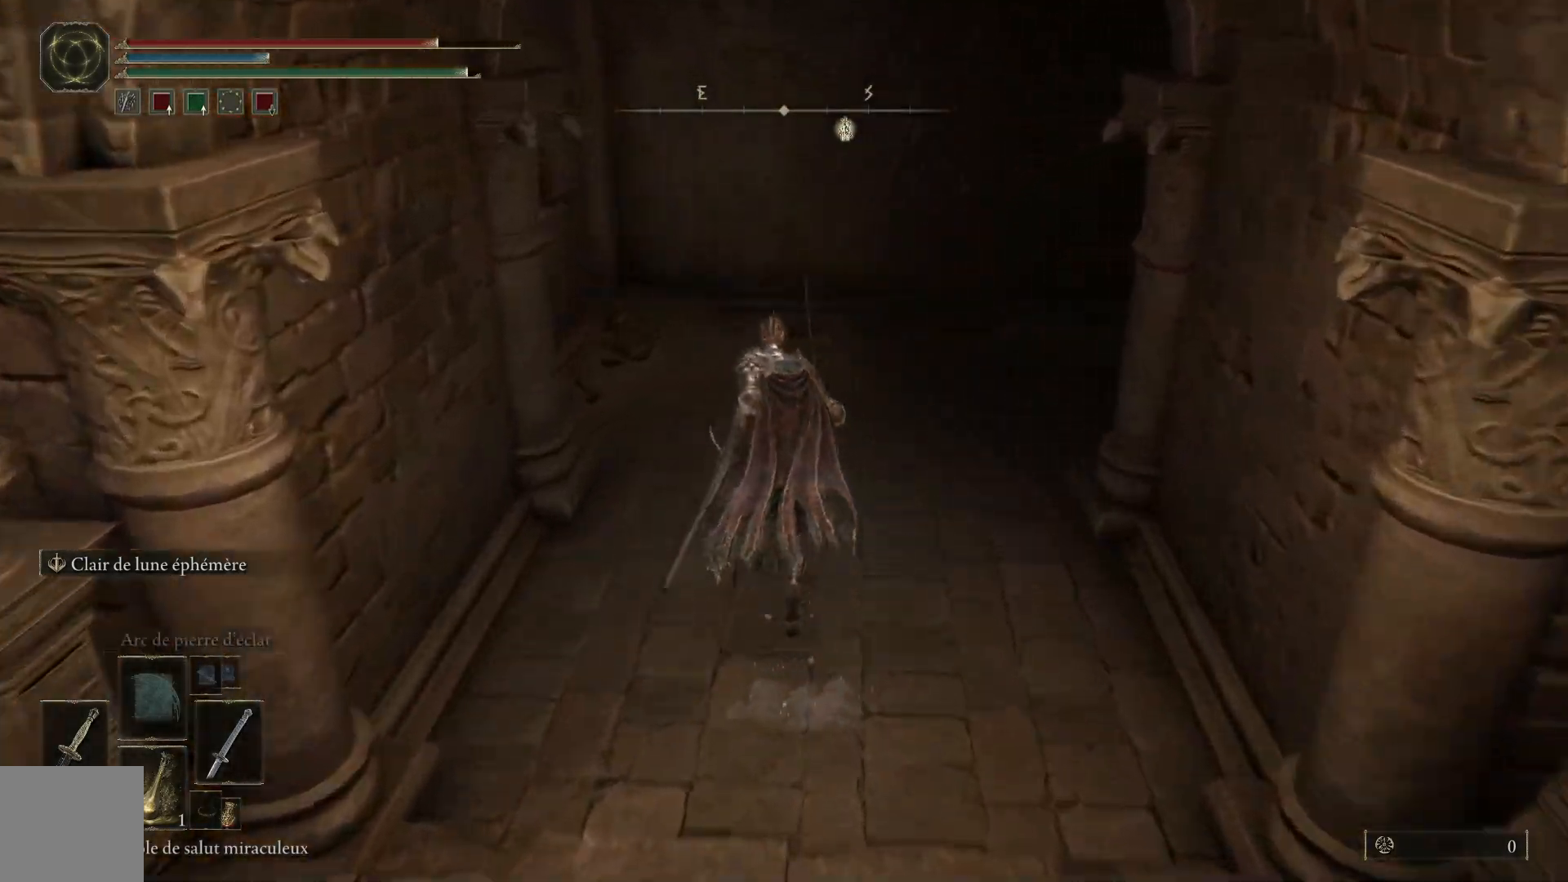
Gameplay with a controller (Xbox layout); each line is a JSON object with the inputs held at the frame after it. "events" lists button and stick changes between this image and that frame as [ms after this image, input, new state], when the widget could be followed in between.
{"buttons": [], "left_stick": "up", "right_stick": "left", "events": [[50, "B", "up"], [267, "right_stick", "left"]]}
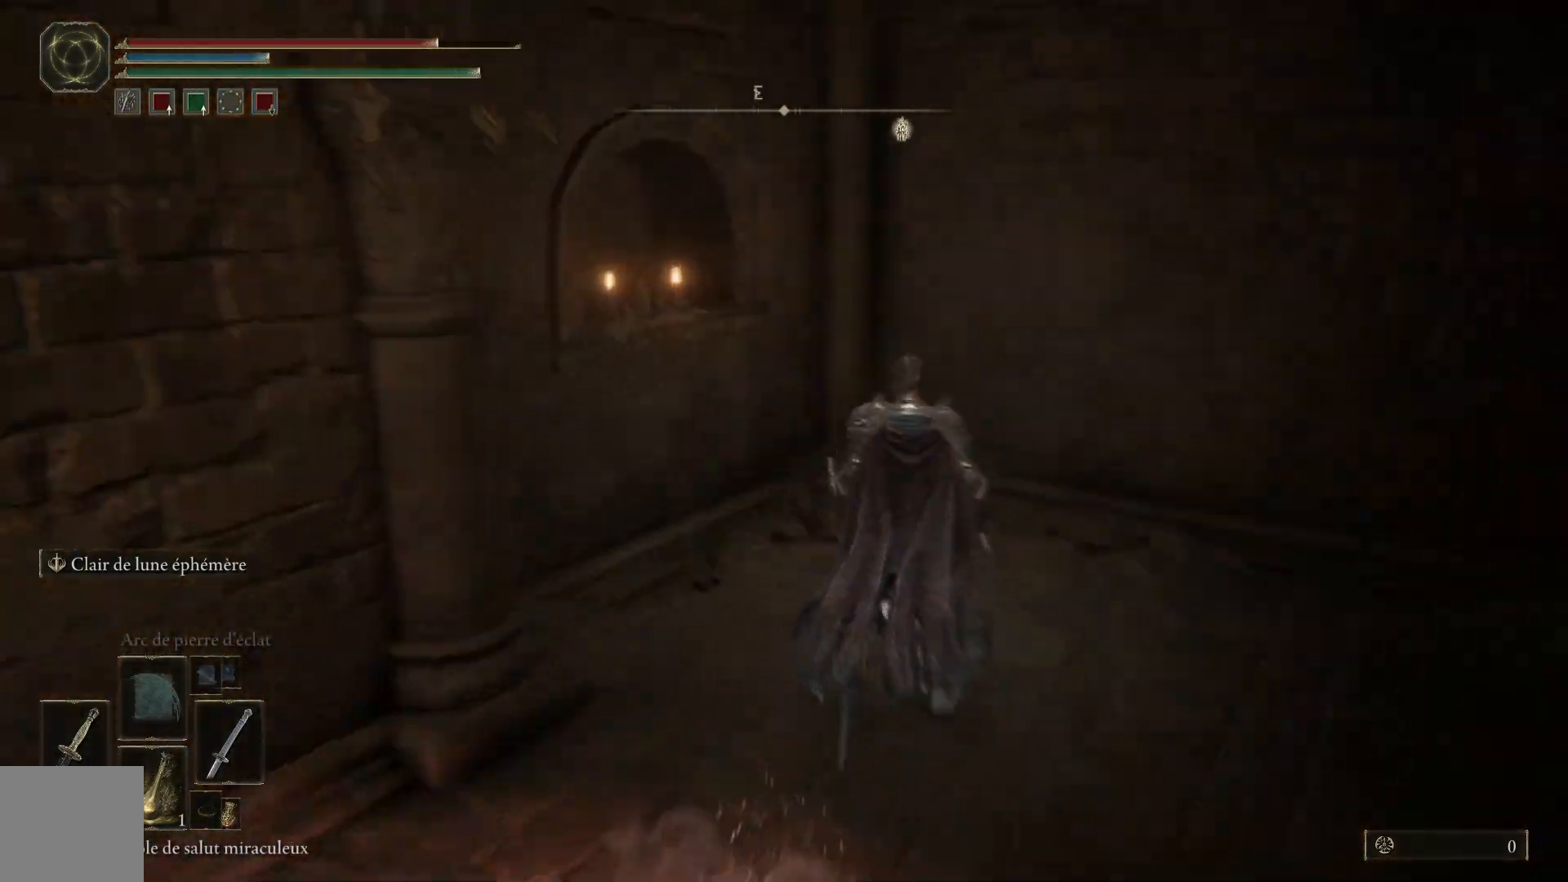
{"buttons": [], "left_stick": "up-left", "right_stick": "center", "events": [[83, "R1", "down"], [200, "right_stick", "center"], [217, "R1", "up"], [467, "left_stick", "up-left"]]}
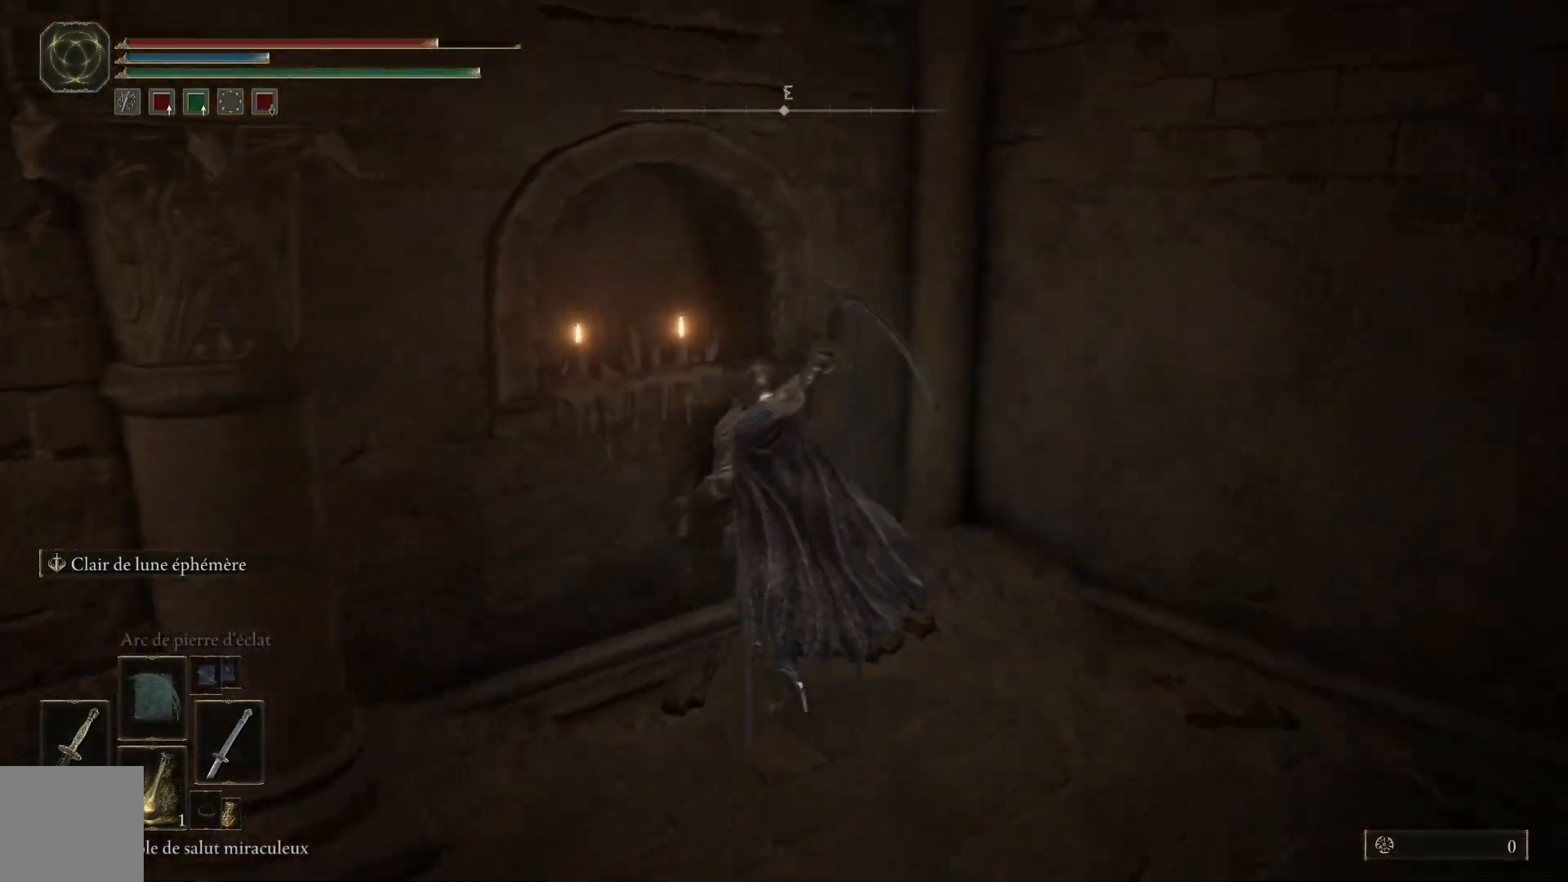
{"buttons": [], "left_stick": "right", "right_stick": "right", "events": [[233, "left_stick", "up-right"], [233, "right_stick", "right"], [333, "left_stick", "right"]]}
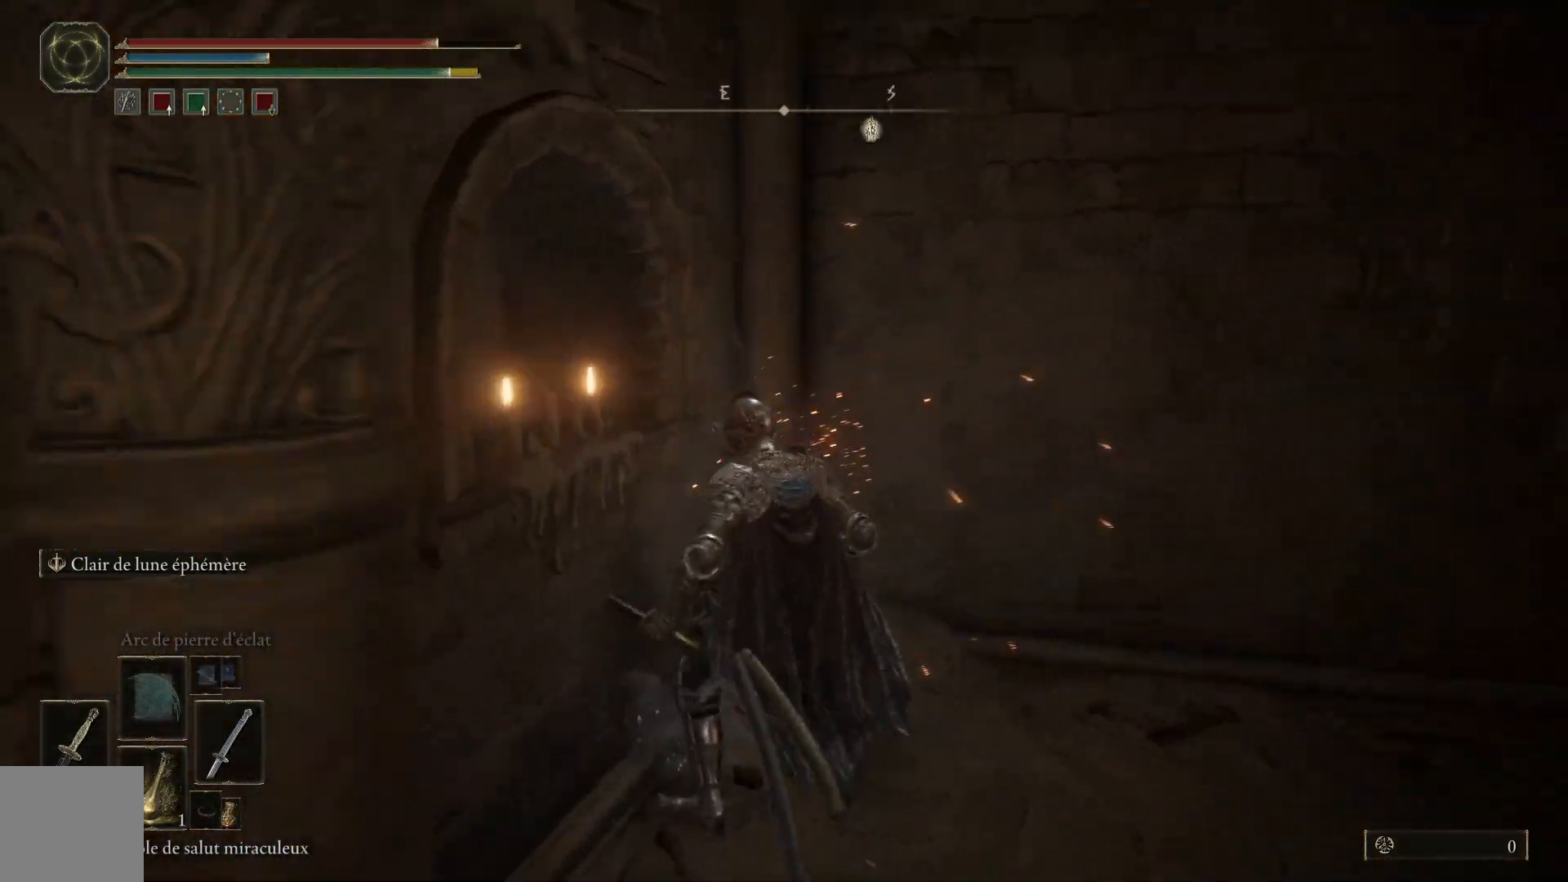
{"buttons": [], "left_stick": "up", "right_stick": "center", "events": [[183, "left_stick", "up-right"], [317, "left_stick", "up"], [467, "right_stick", "center"]]}
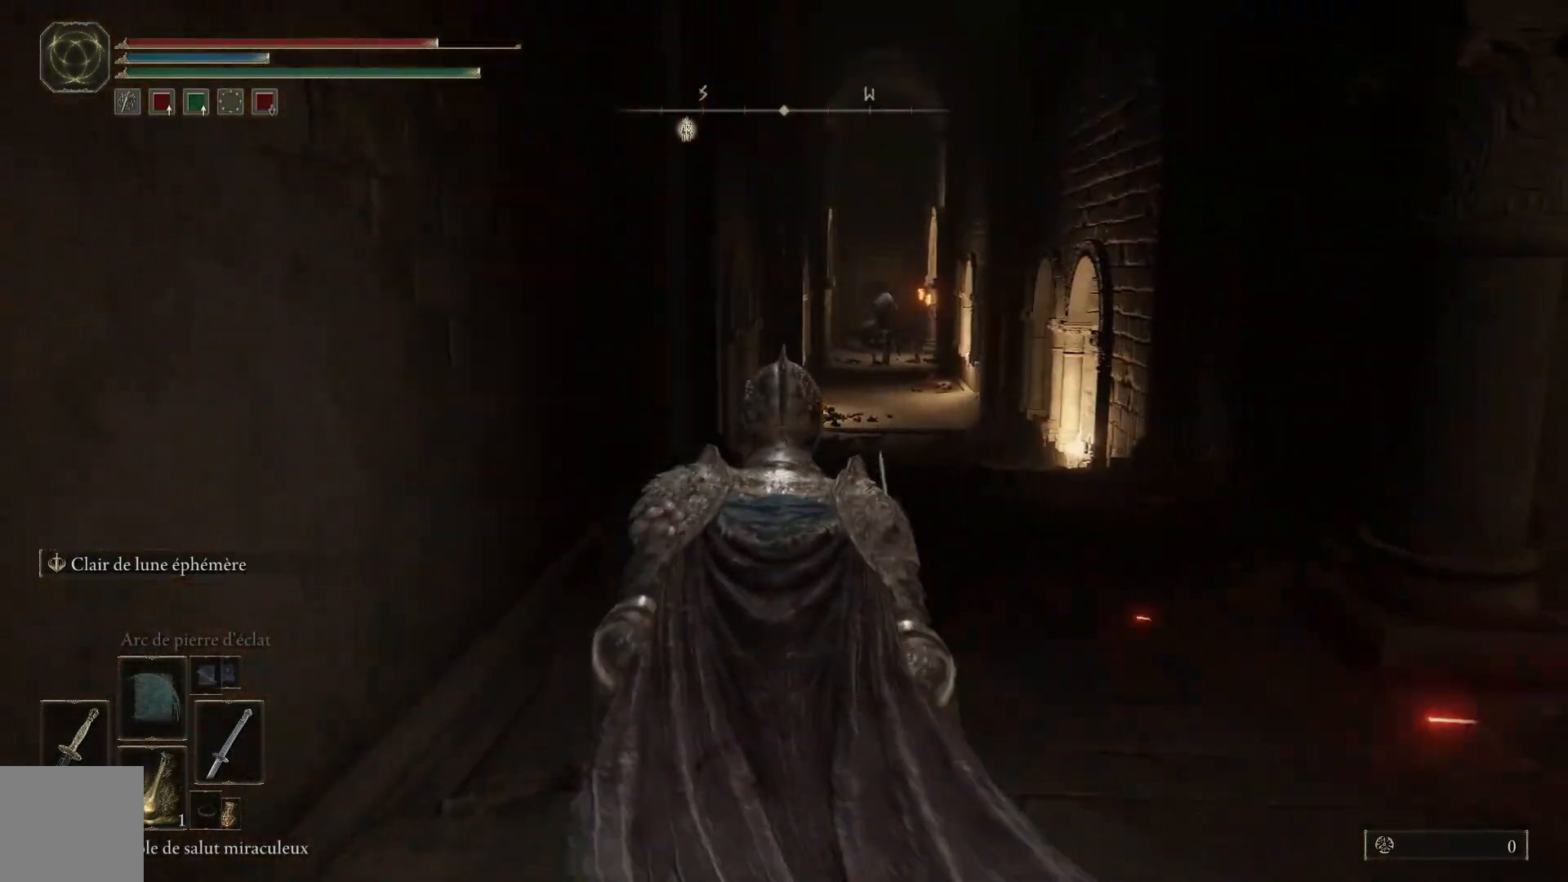
{"buttons": ["B"], "left_stick": "up", "right_stick": "center", "events": [[67, "B", "down"]]}
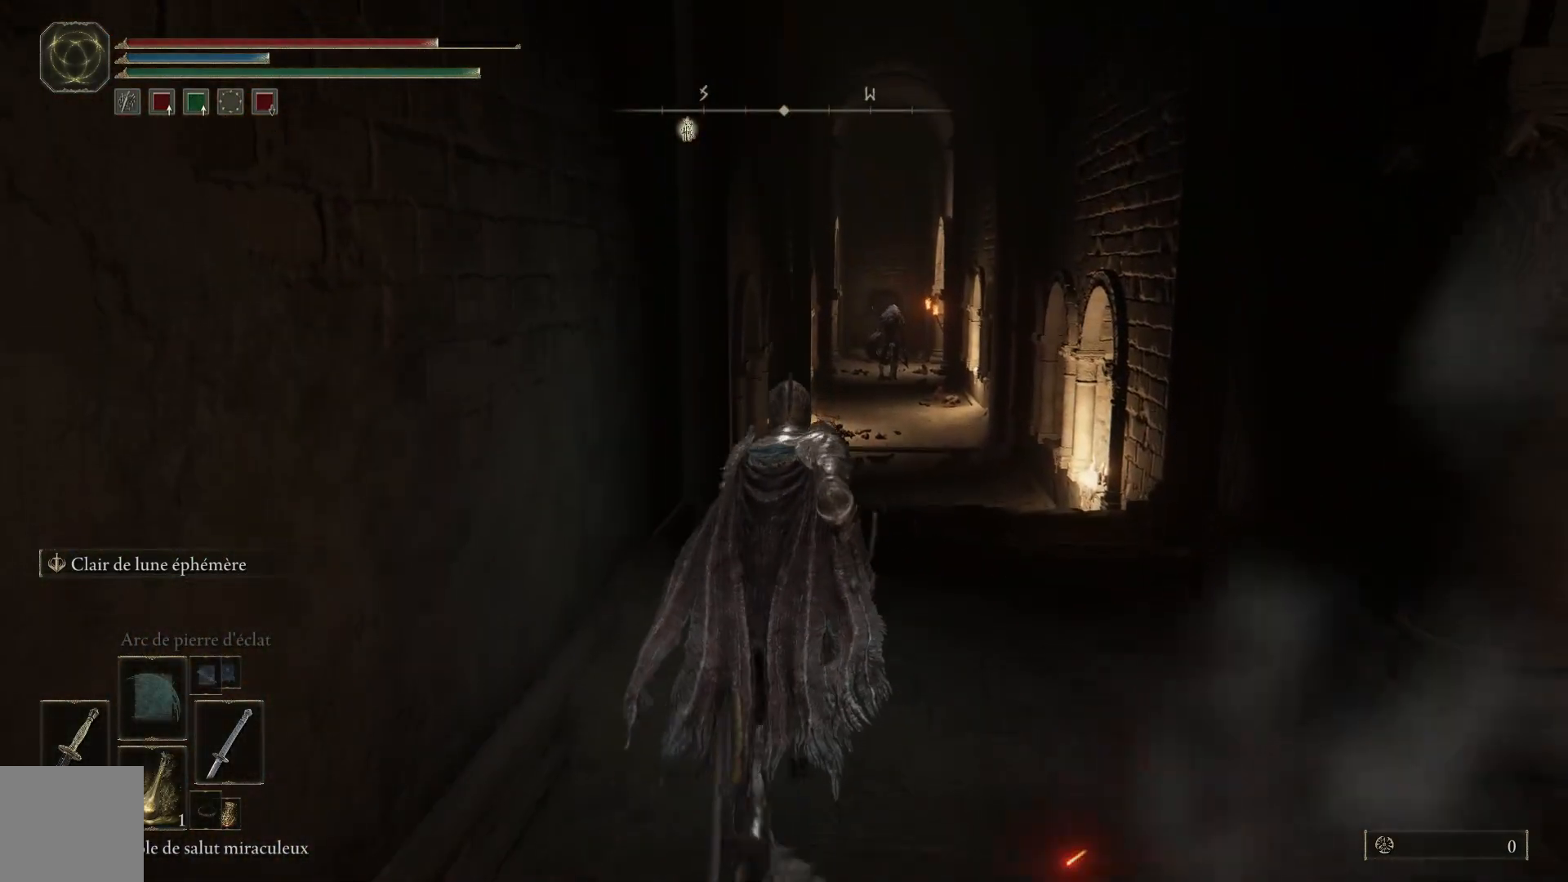
{"buttons": ["B"], "left_stick": "up", "right_stick": "center", "events": []}
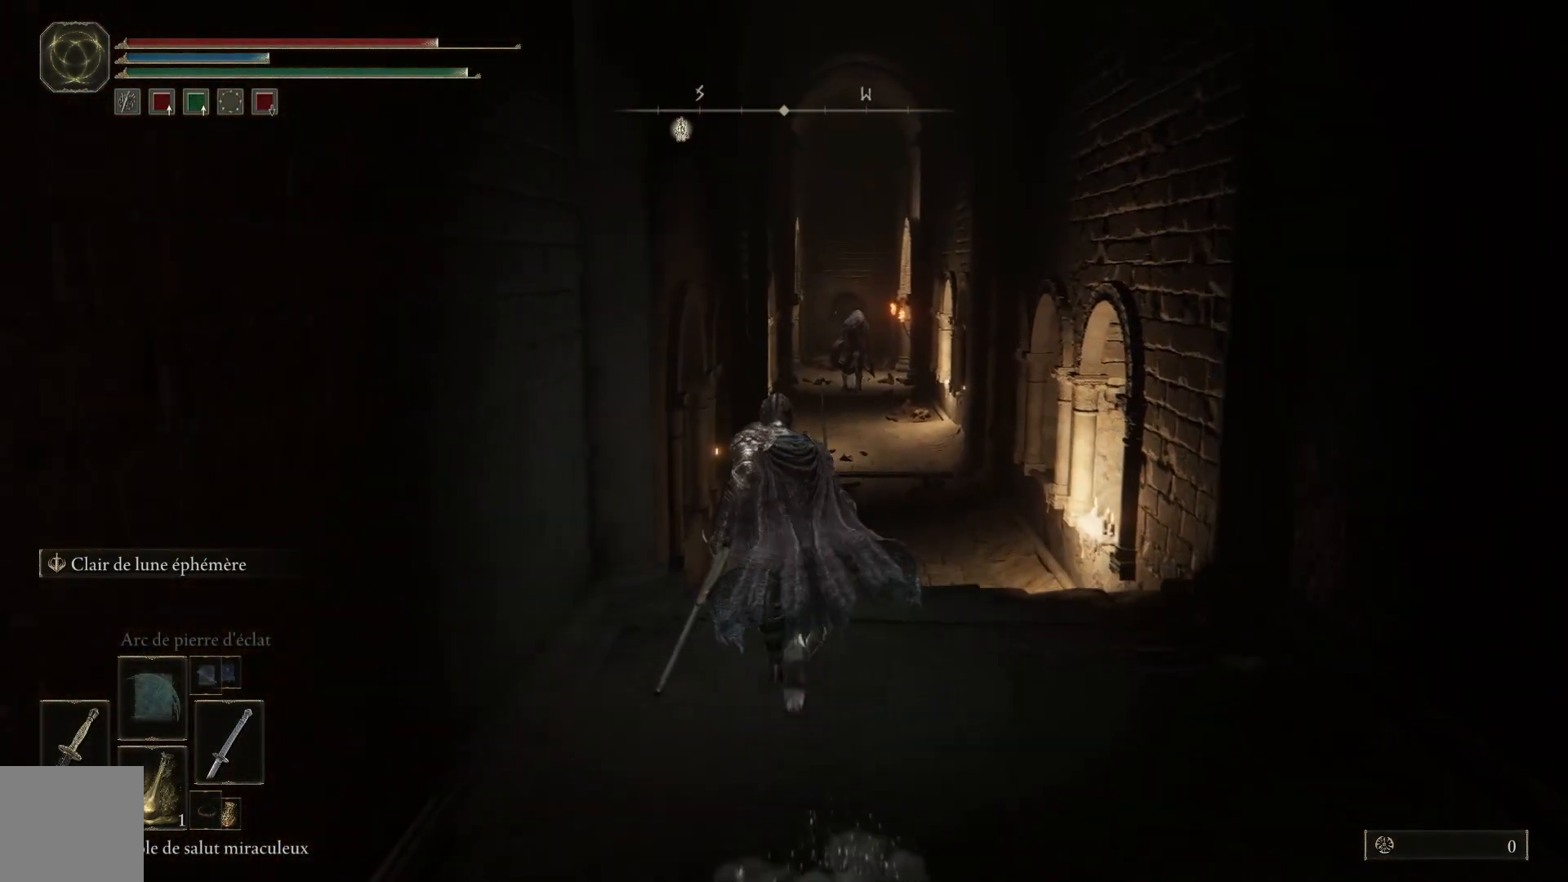
{"buttons": ["B"], "left_stick": "up", "right_stick": "center", "events": [[200, "left_stick", "up-right"], [400, "left_stick", "up"]]}
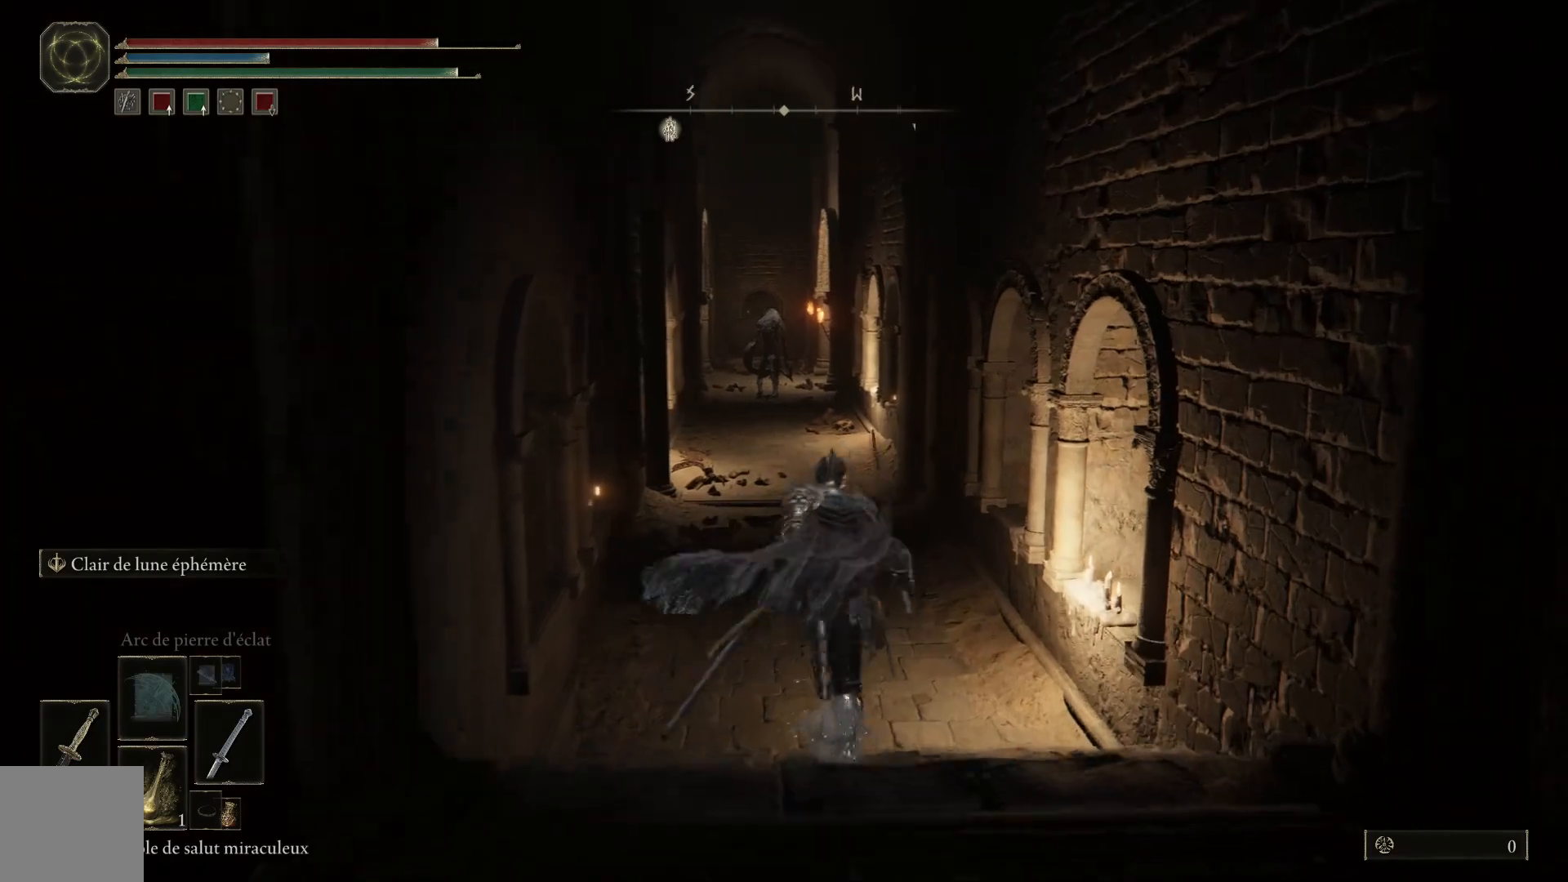
{"buttons": ["B"], "left_stick": "up", "right_stick": "center", "events": []}
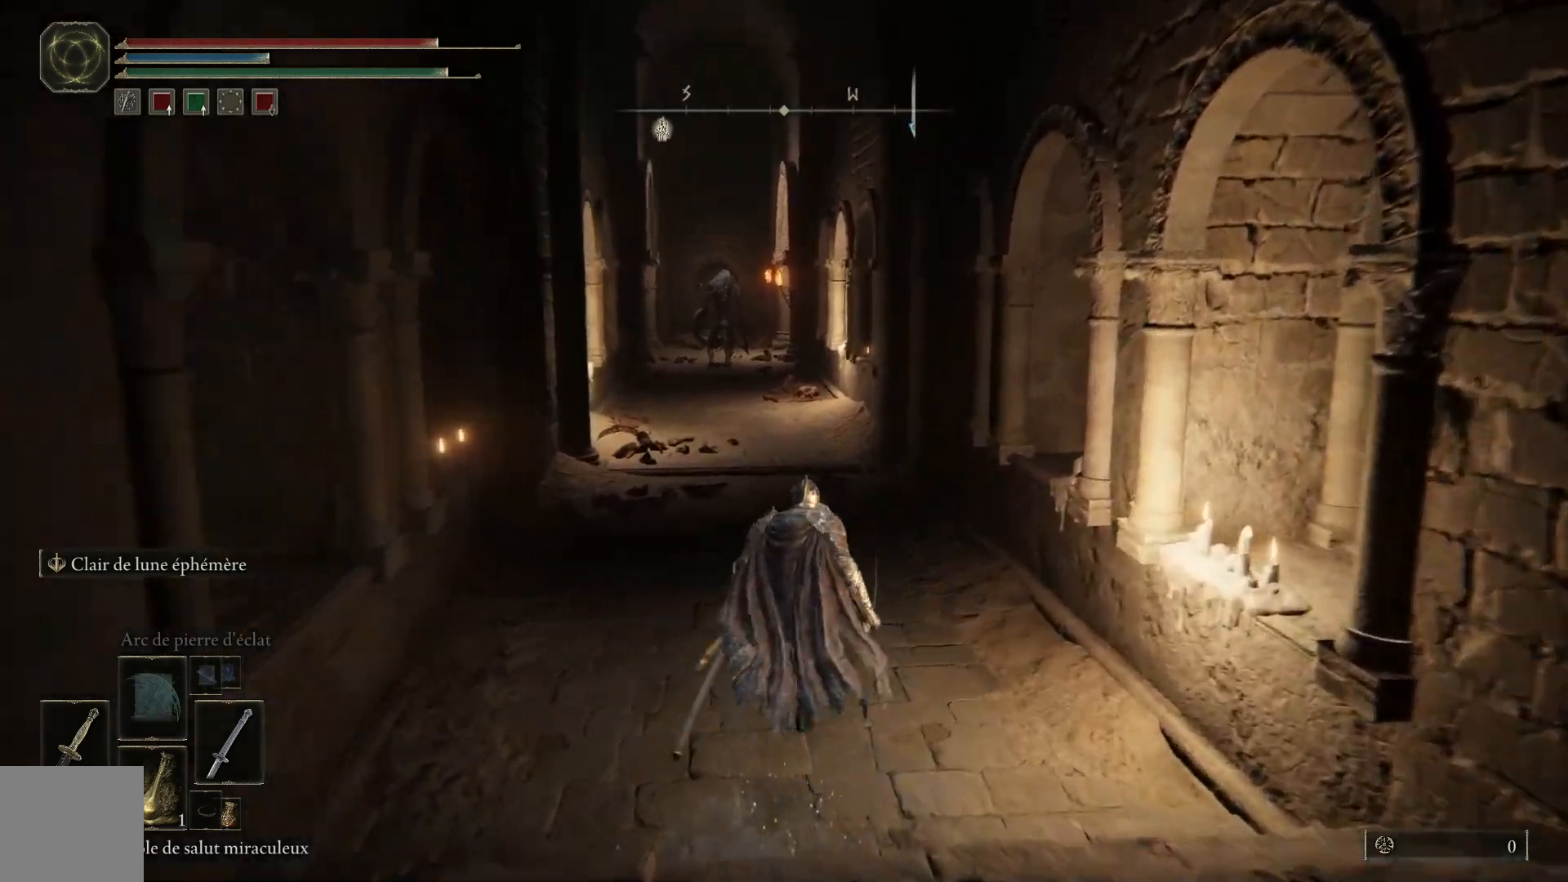
{"buttons": [], "left_stick": "up-left", "right_stick": "center", "events": [[350, "B", "up"], [417, "left_stick", "up-left"]]}
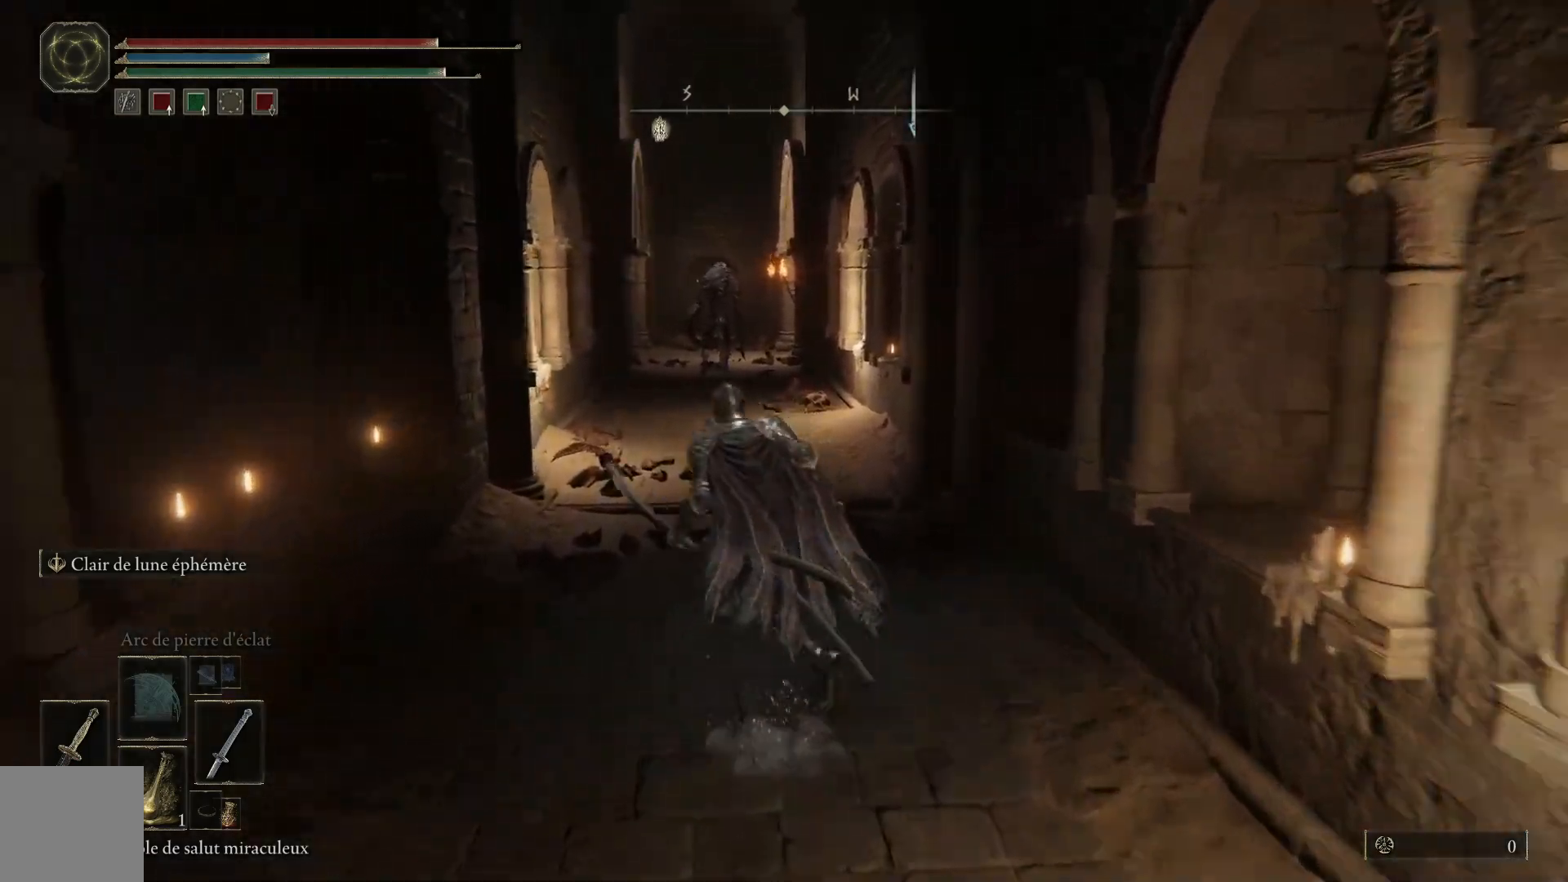
{"buttons": [], "left_stick": "right", "right_stick": "right", "events": [[83, "right_stick", "down-right"], [133, "right_stick", "right"], [233, "left_stick", "right"]]}
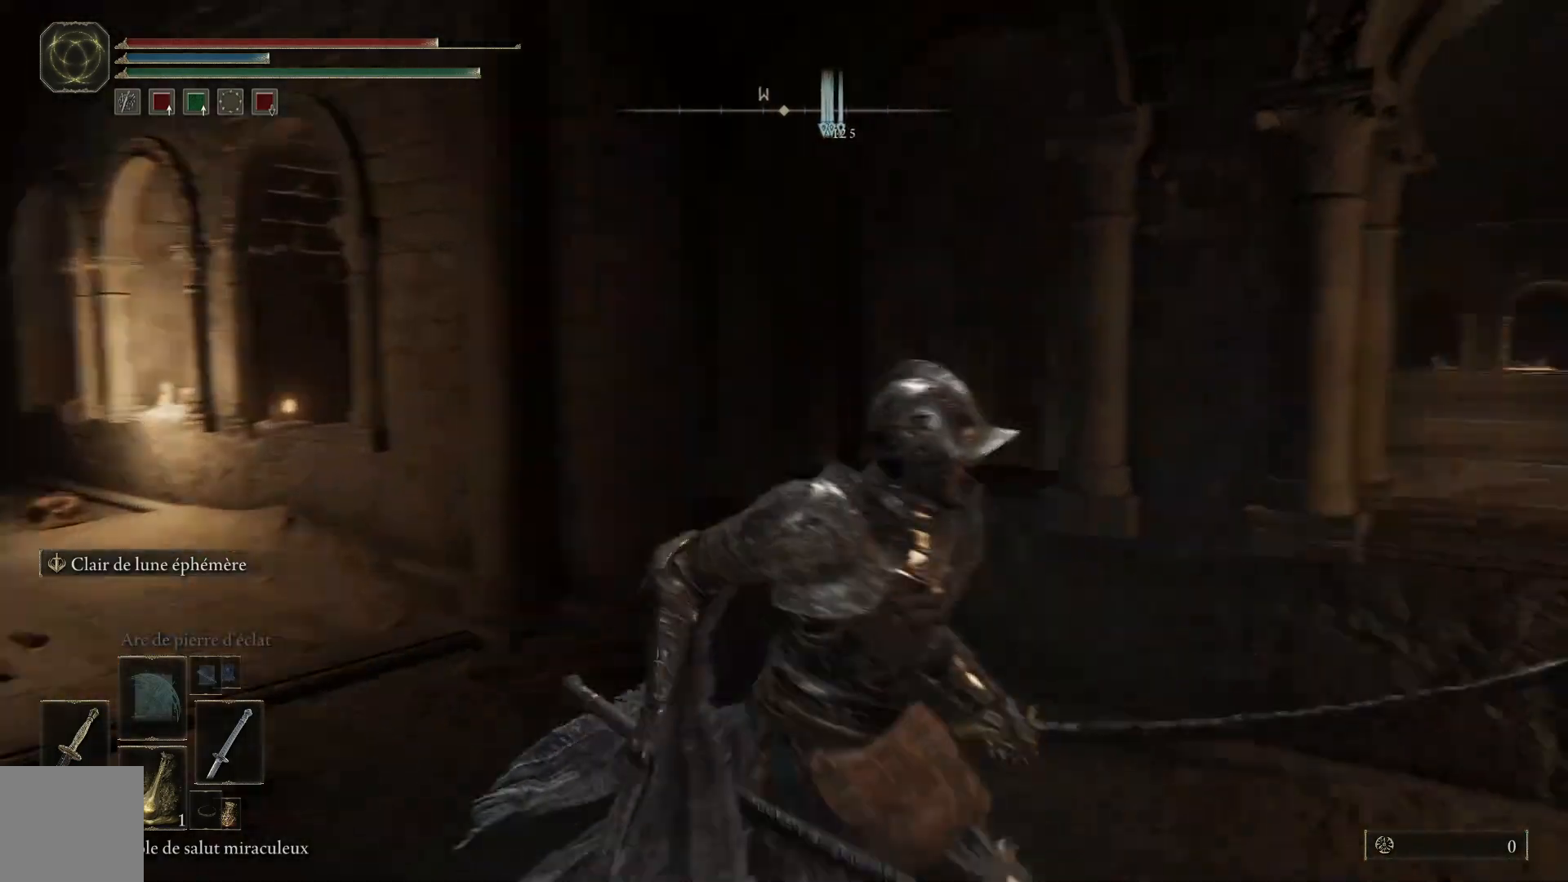
{"buttons": ["B"], "left_stick": "up-right", "right_stick": "center", "events": [[300, "left_stick", "up-right"], [400, "right_stick", "center"], [467, "B", "down"]]}
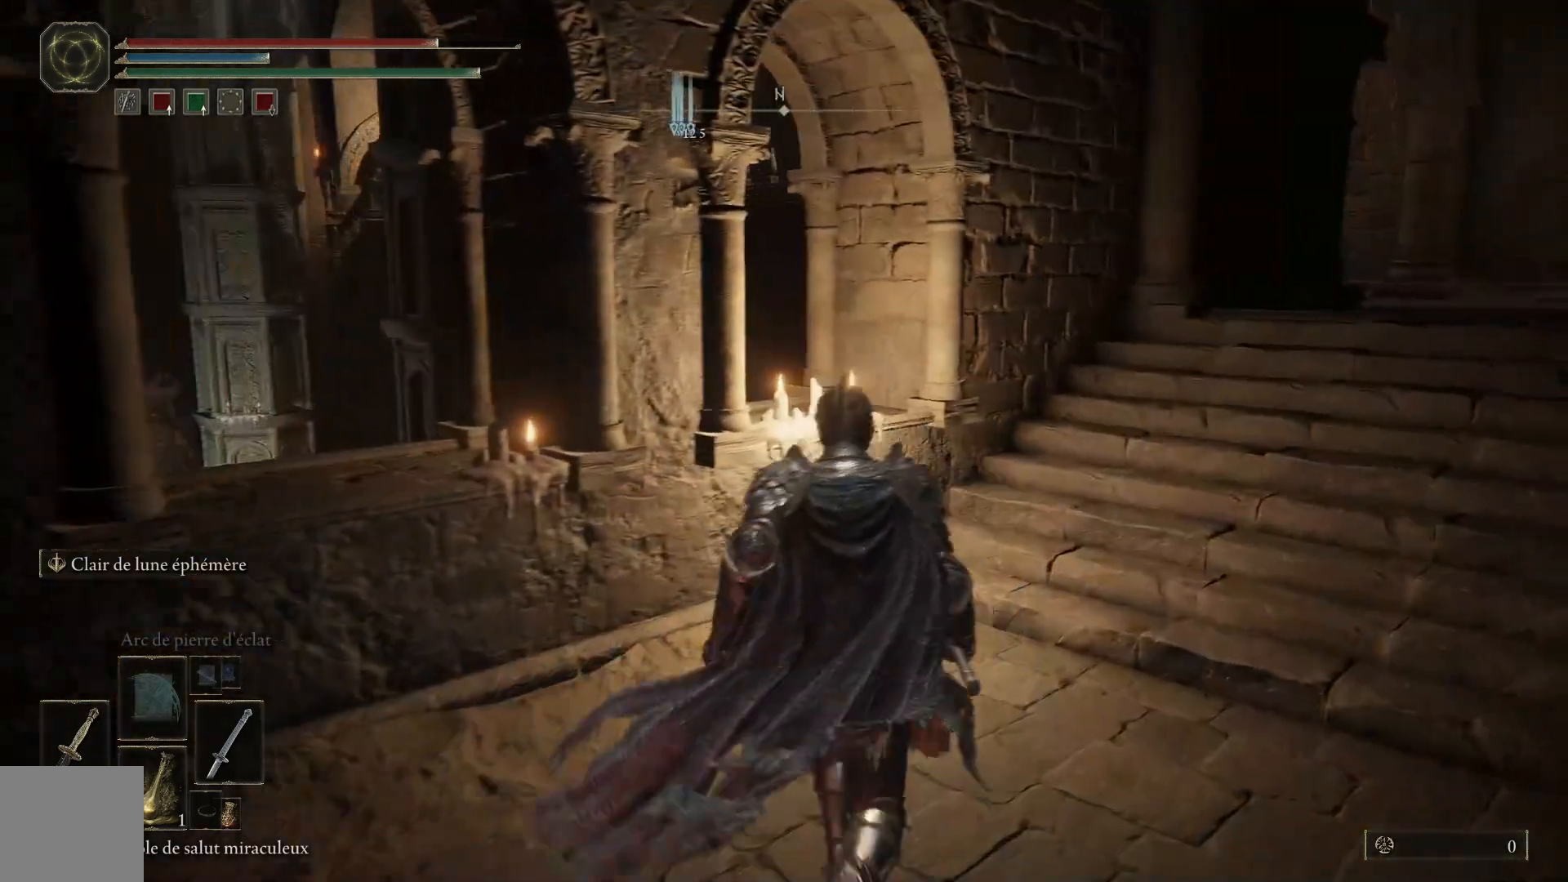
{"buttons": ["B"], "left_stick": "up-right", "right_stick": "center", "events": []}
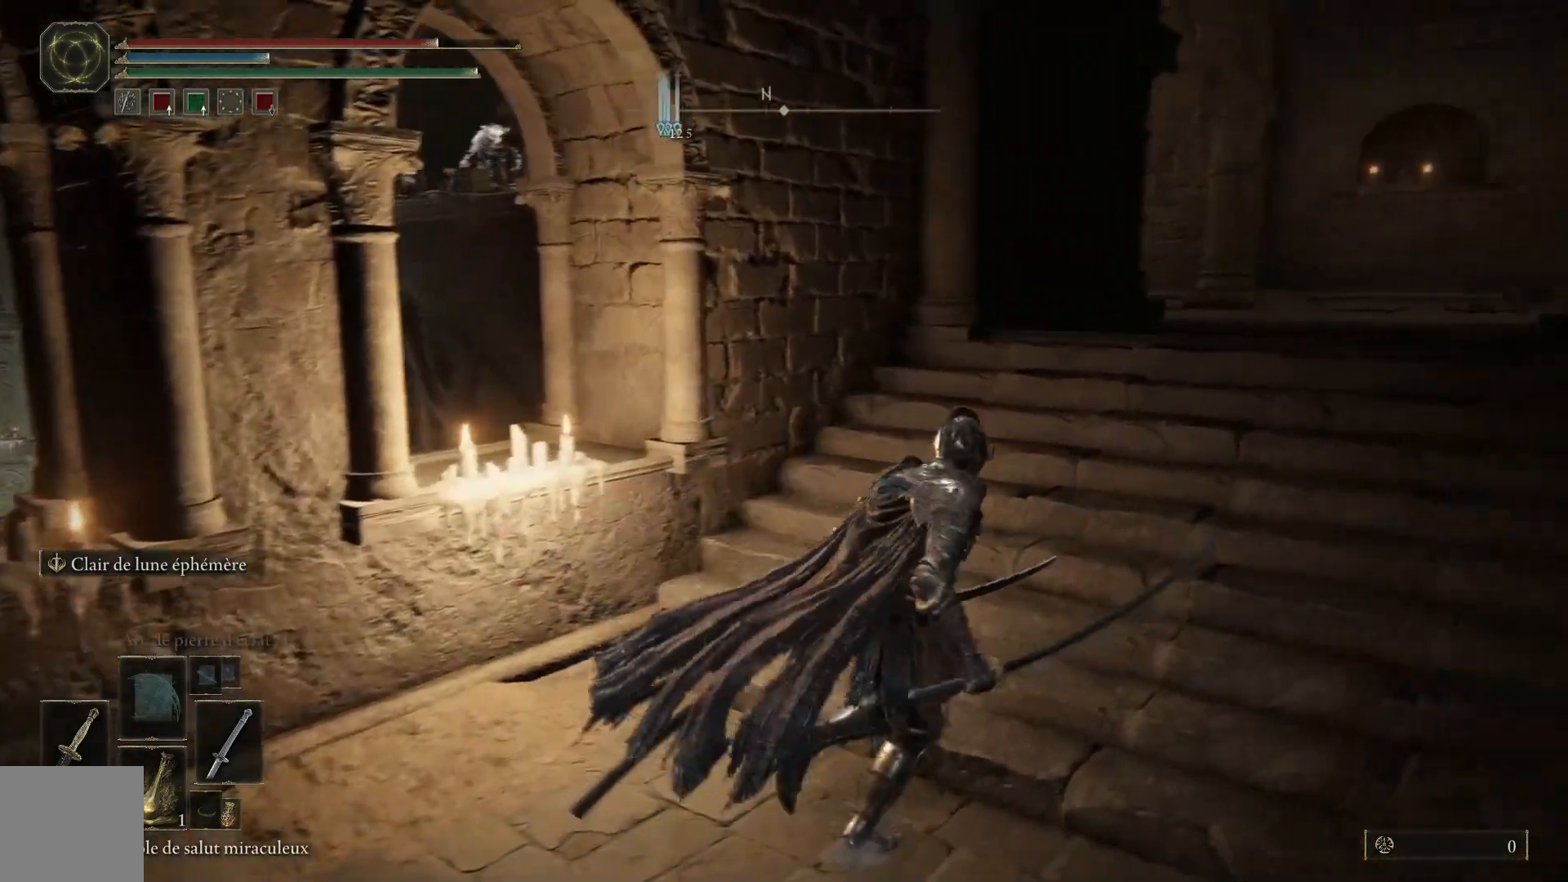
{"buttons": ["B"], "left_stick": "up", "right_stick": "center", "events": [[250, "left_stick", "up"]]}
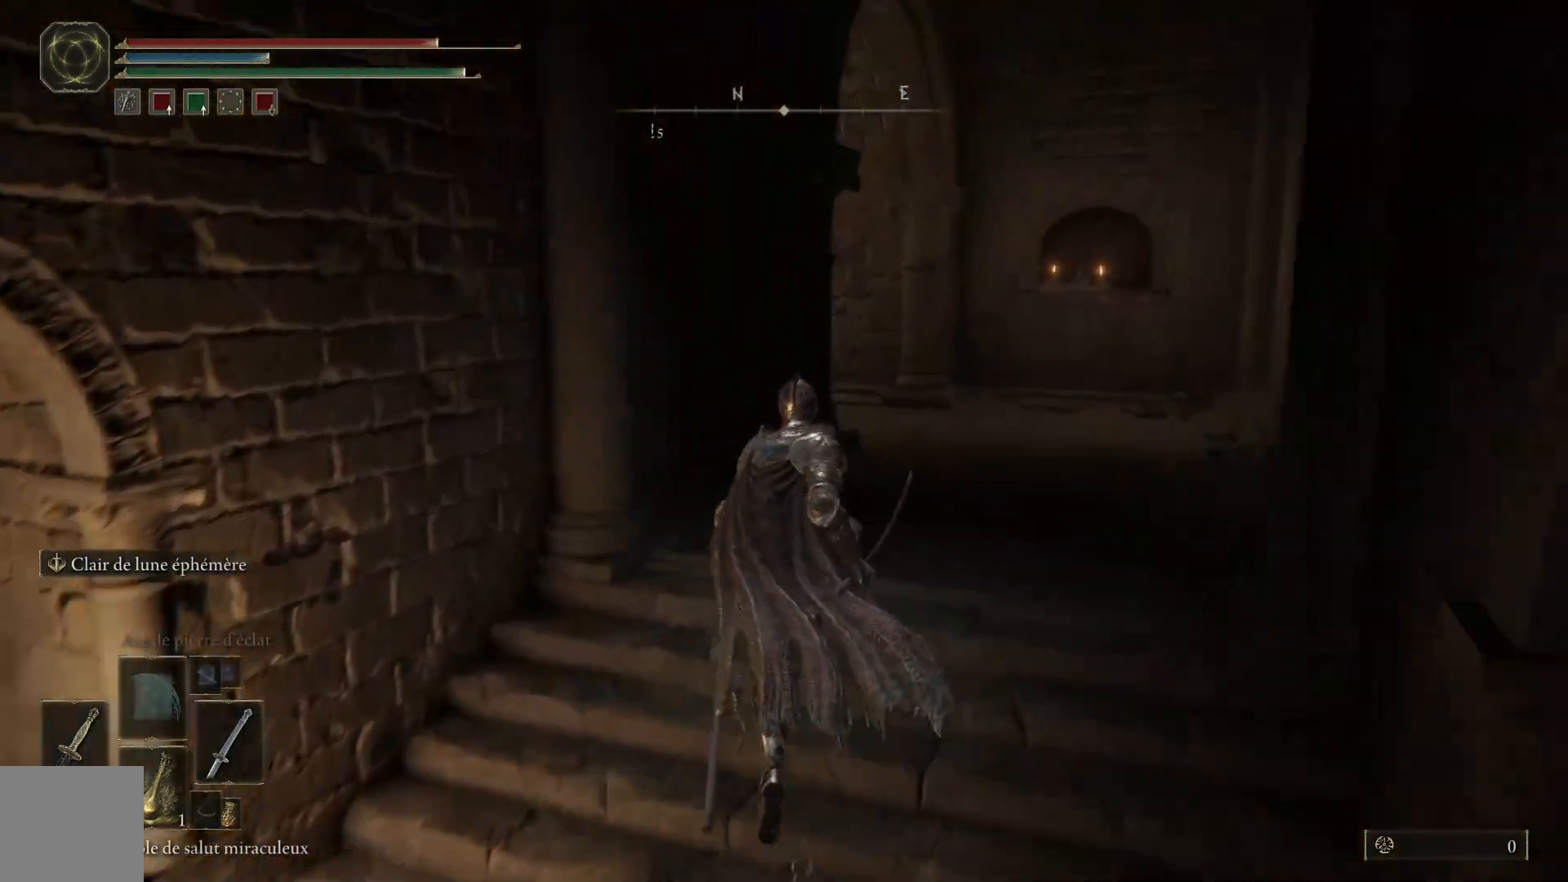
{"buttons": ["B"], "left_stick": "up", "right_stick": "center", "events": []}
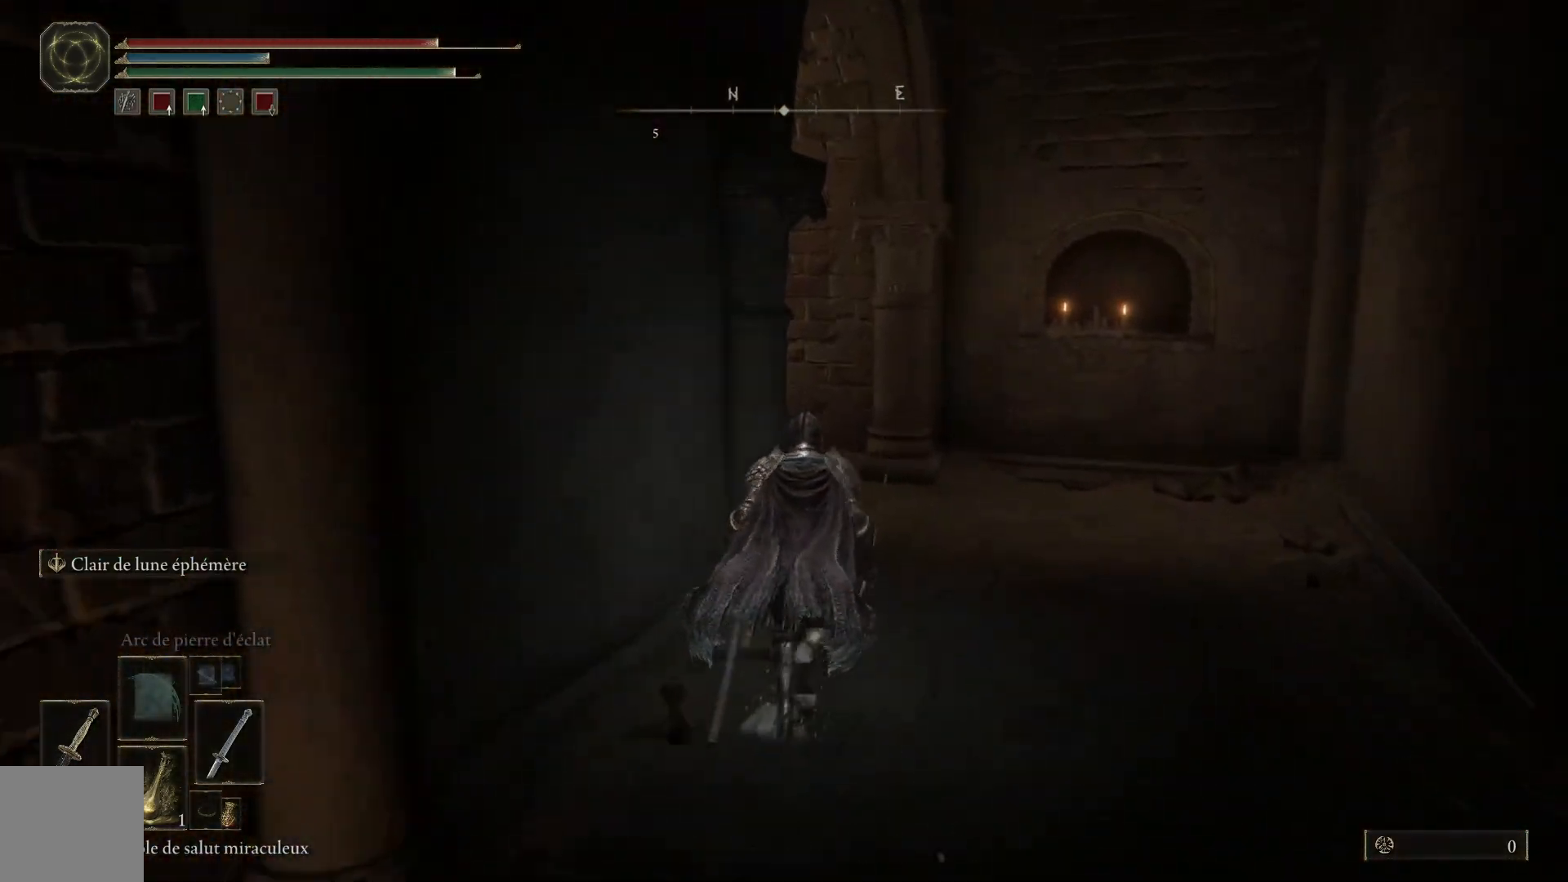
{"buttons": [], "left_stick": "up", "right_stick": "center", "events": [[350, "B", "up"]]}
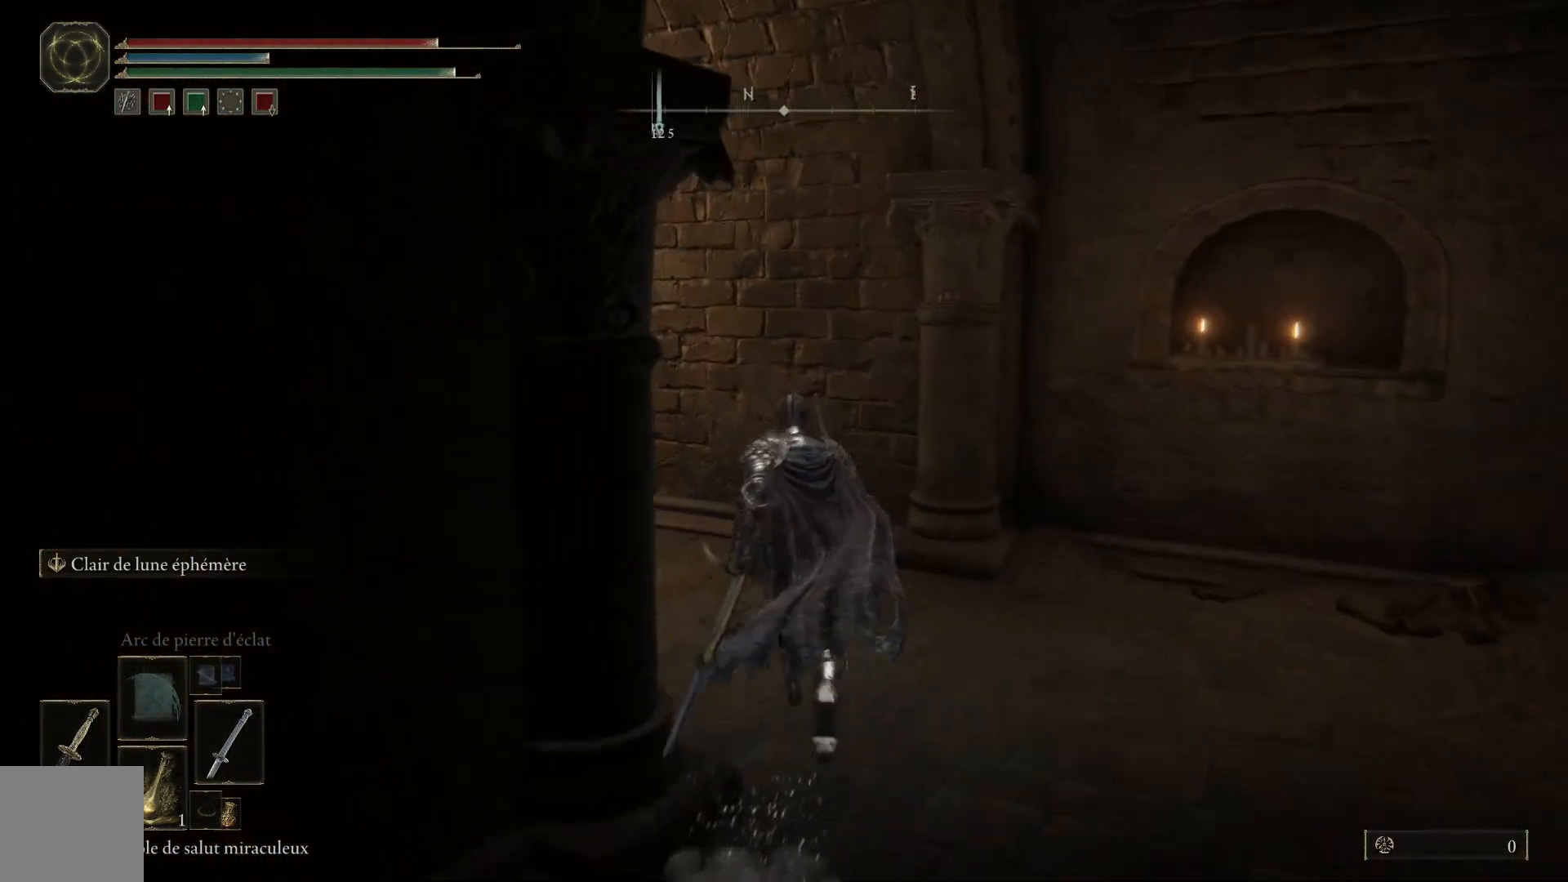
{"buttons": ["B"], "left_stick": "up", "right_stick": "center", "events": [[50, "right_stick", "left"], [67, "left_stick", "up-left"], [350, "right_stick", "center"], [417, "B", "down"], [417, "left_stick", "up"]]}
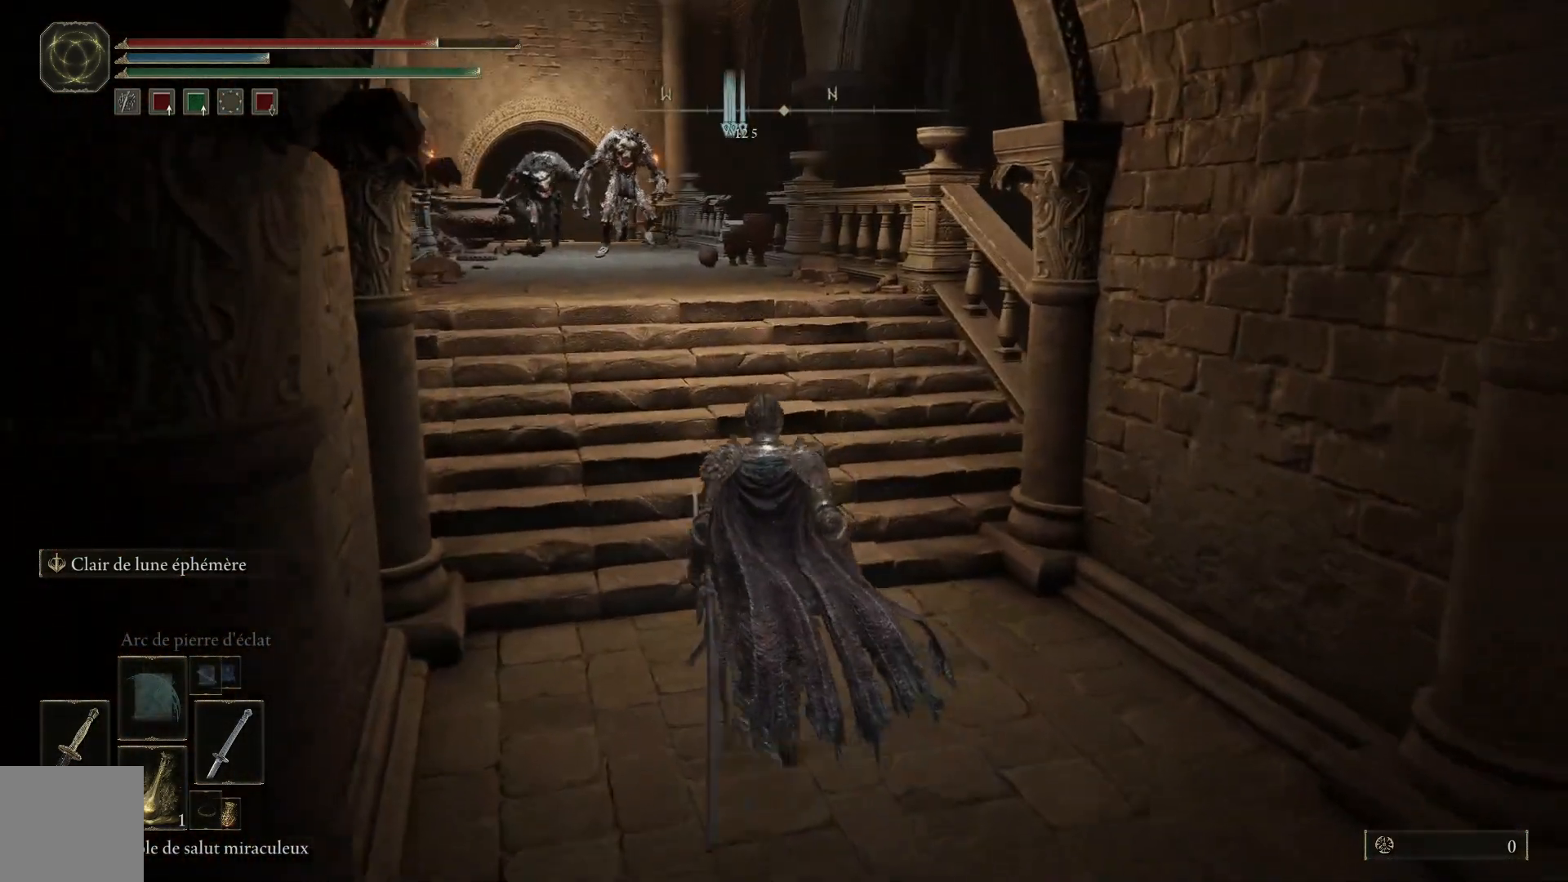
{"buttons": ["B"], "left_stick": "up", "right_stick": "center", "events": []}
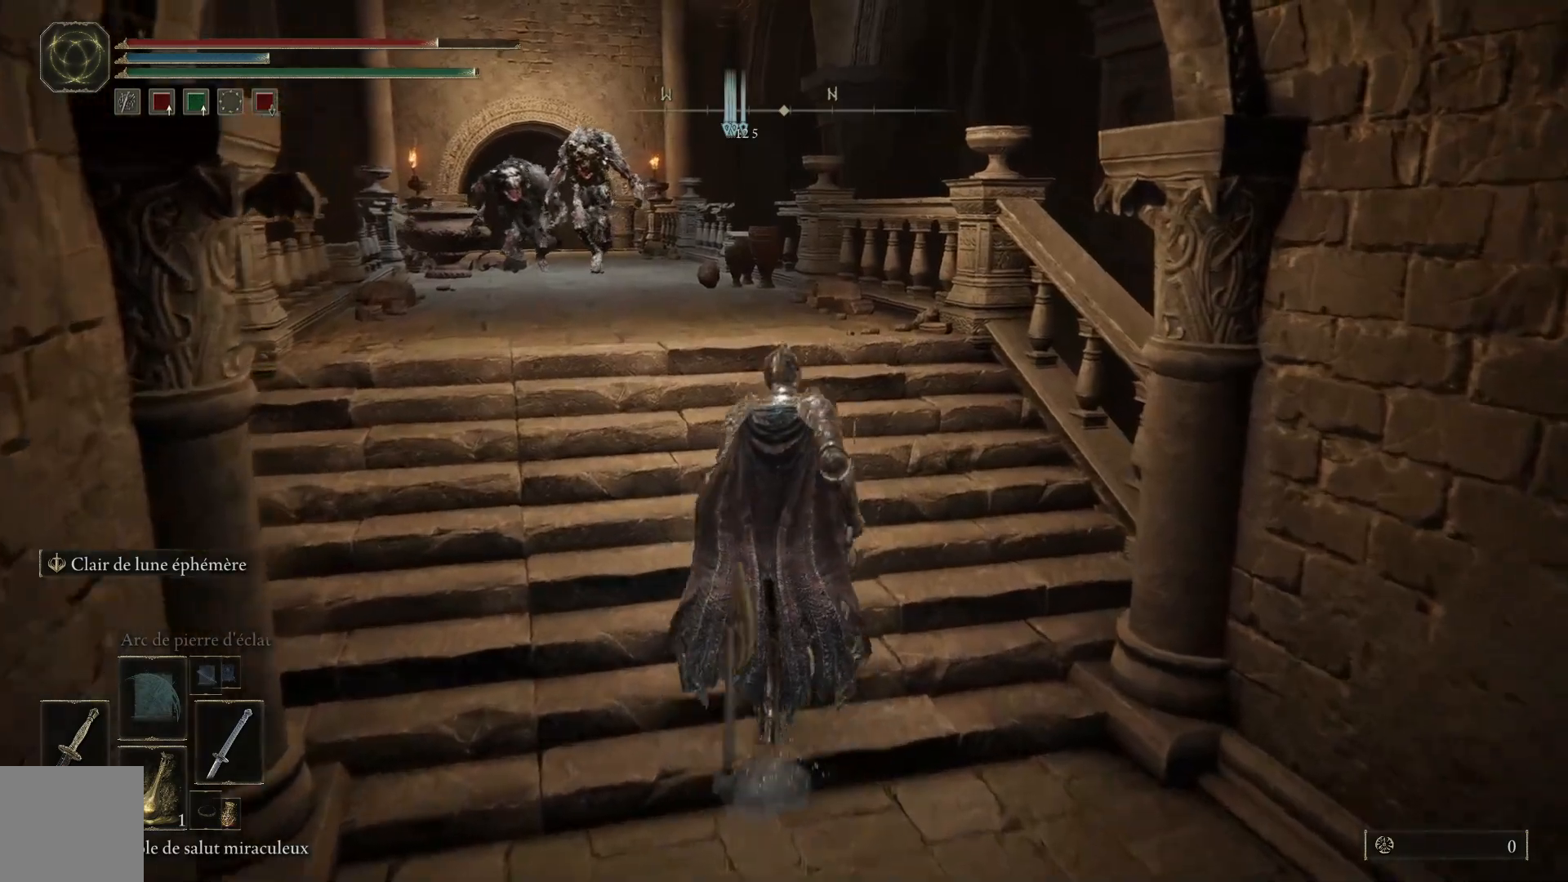
{"buttons": ["B"], "left_stick": "up", "right_stick": "center", "events": []}
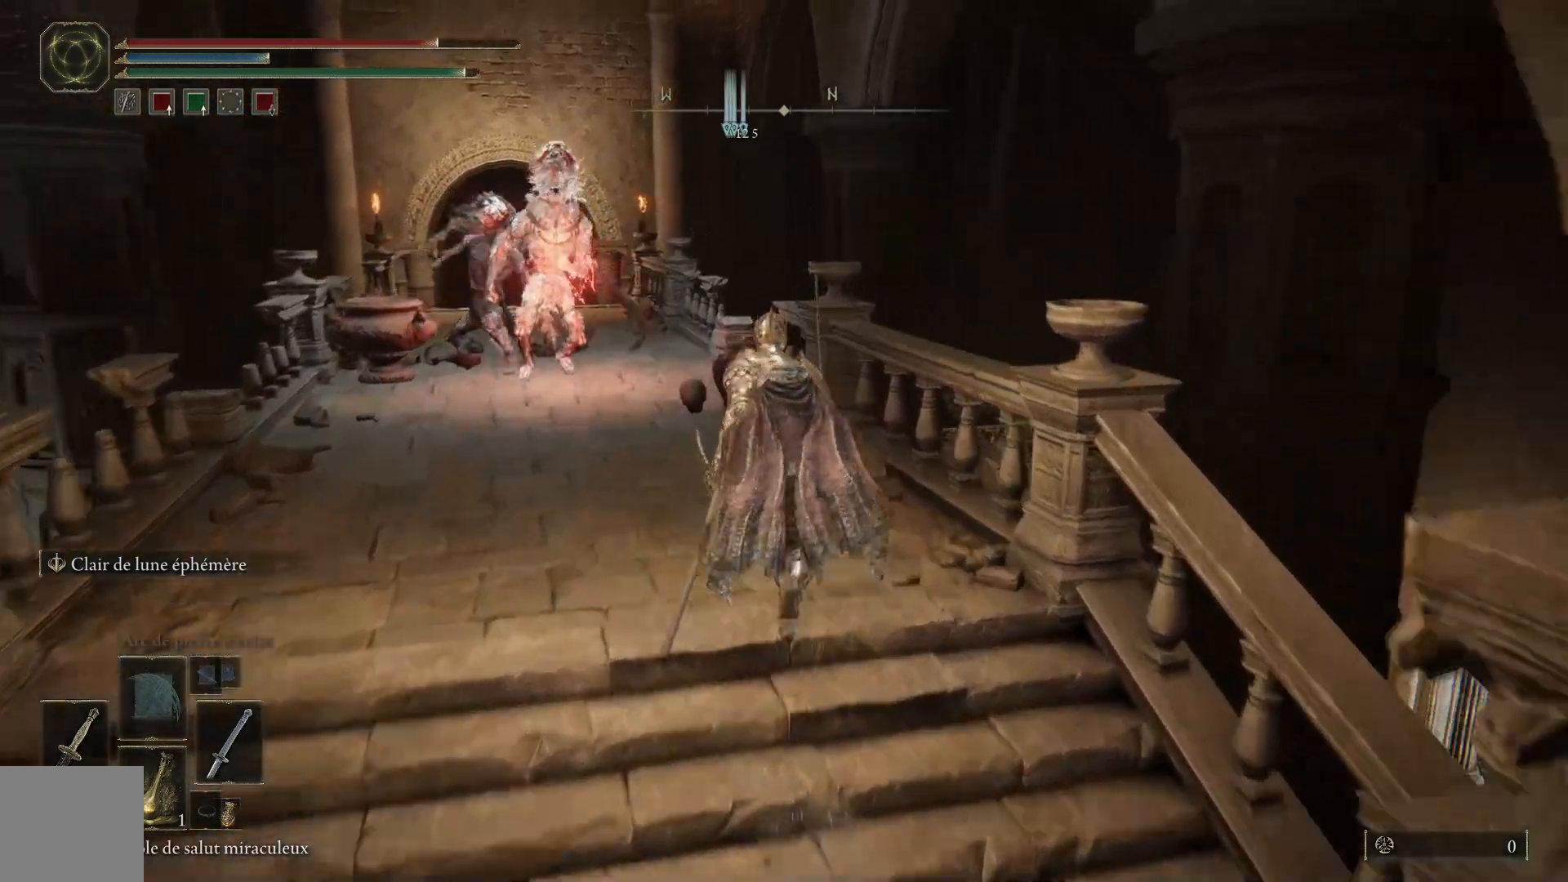
{"buttons": ["A", "B"], "left_stick": "up", "right_stick": "center", "events": [[367, "A", "down"]]}
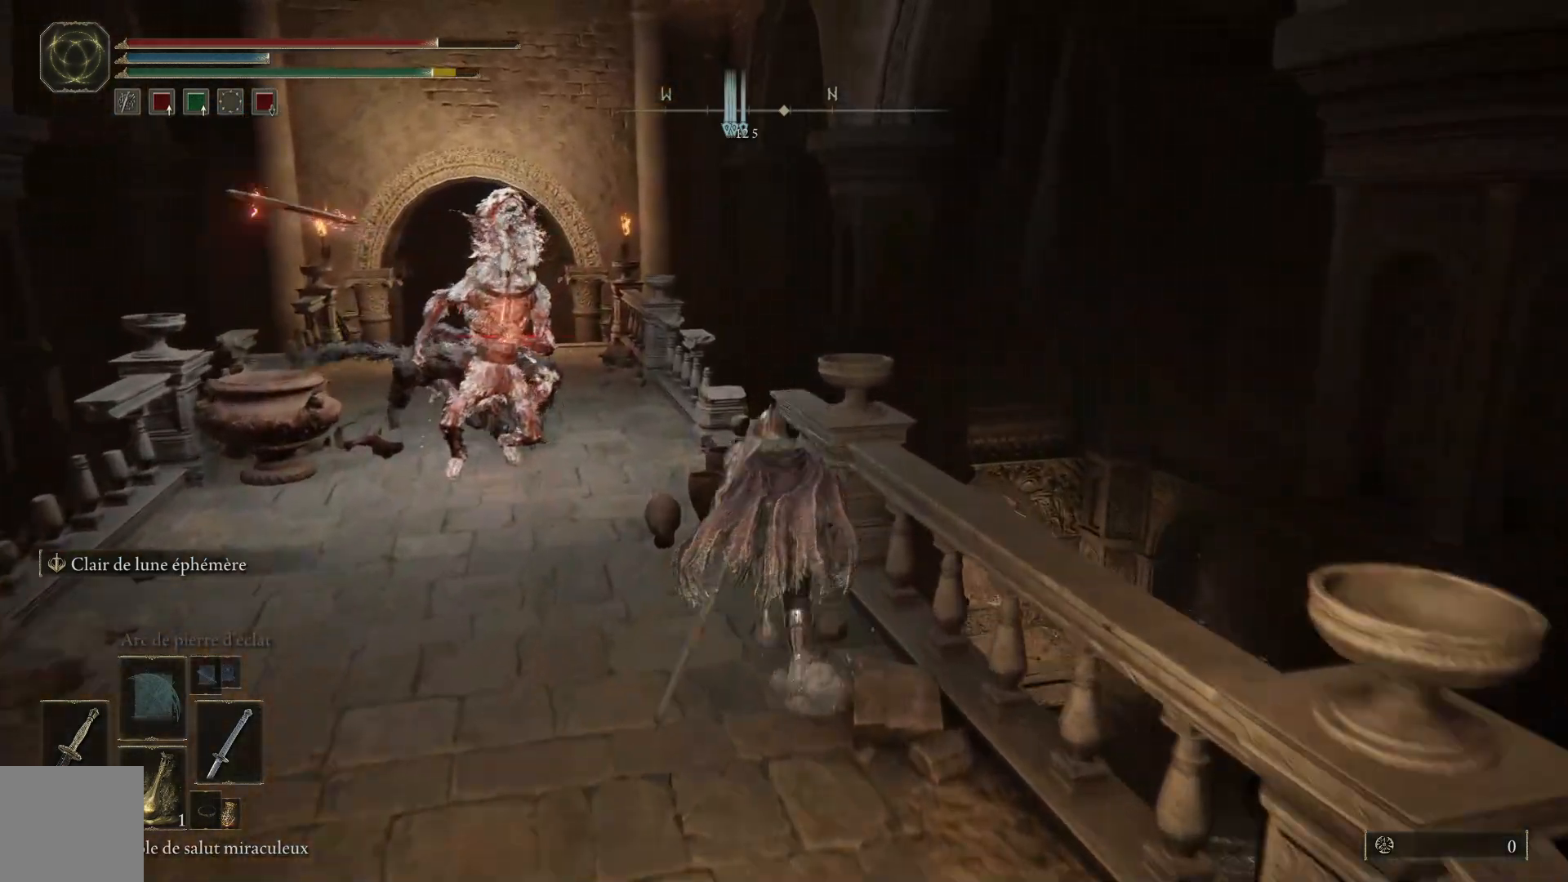
{"buttons": [], "left_stick": "up-right", "right_stick": "center", "events": [[217, "left_stick", "up-right"], [267, "A", "up"], [333, "B", "up"]]}
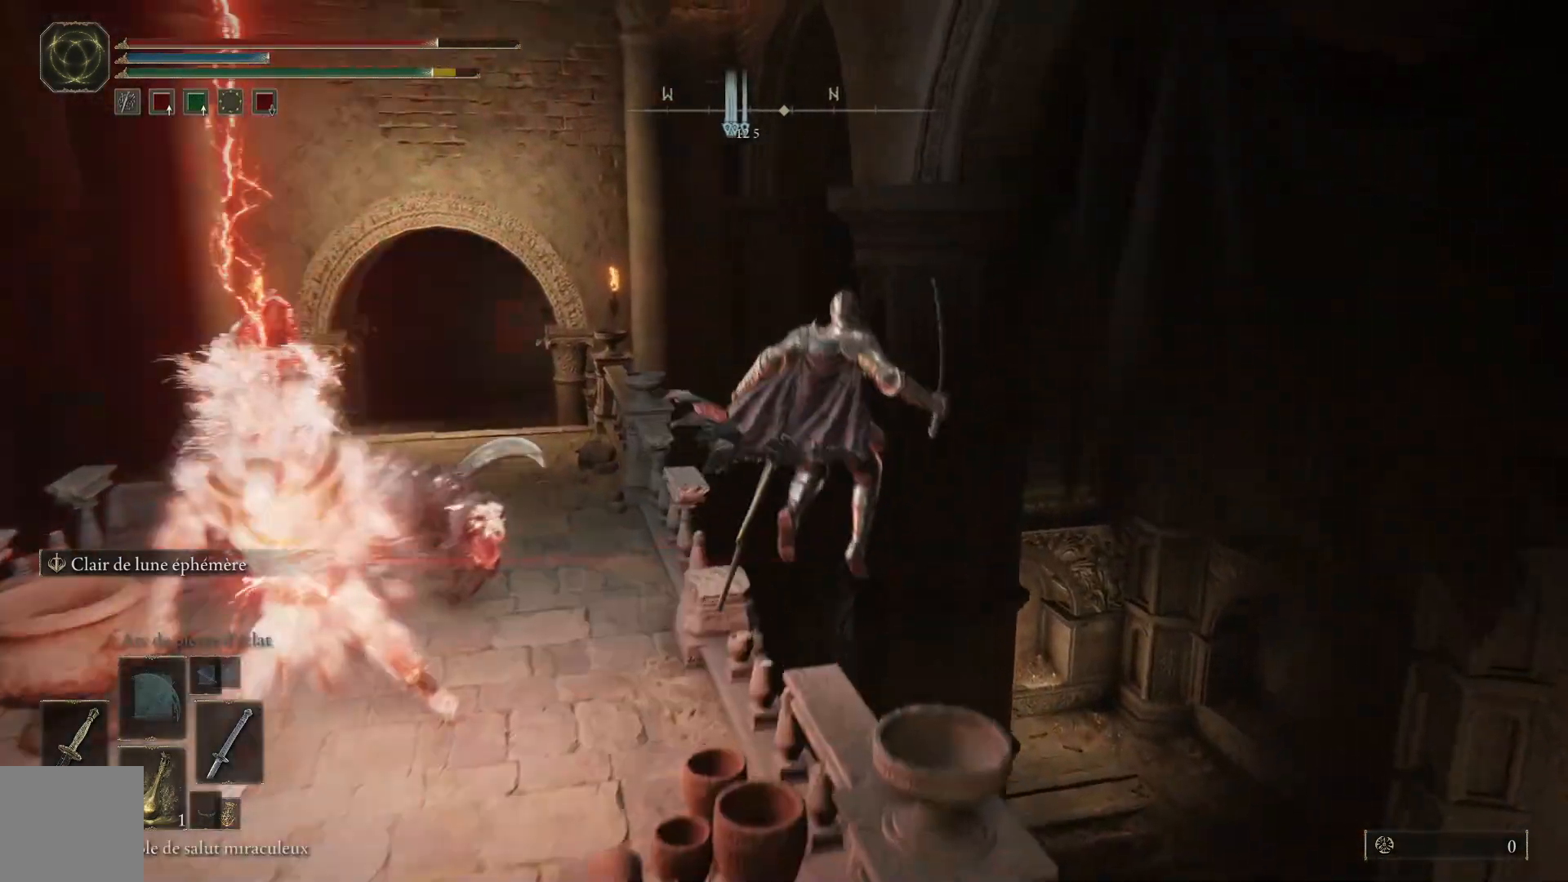
{"buttons": [], "left_stick": "right", "right_stick": "left", "events": [[17, "right_stick", "down"], [233, "left_stick", "right"], [450, "right_stick", "left"]]}
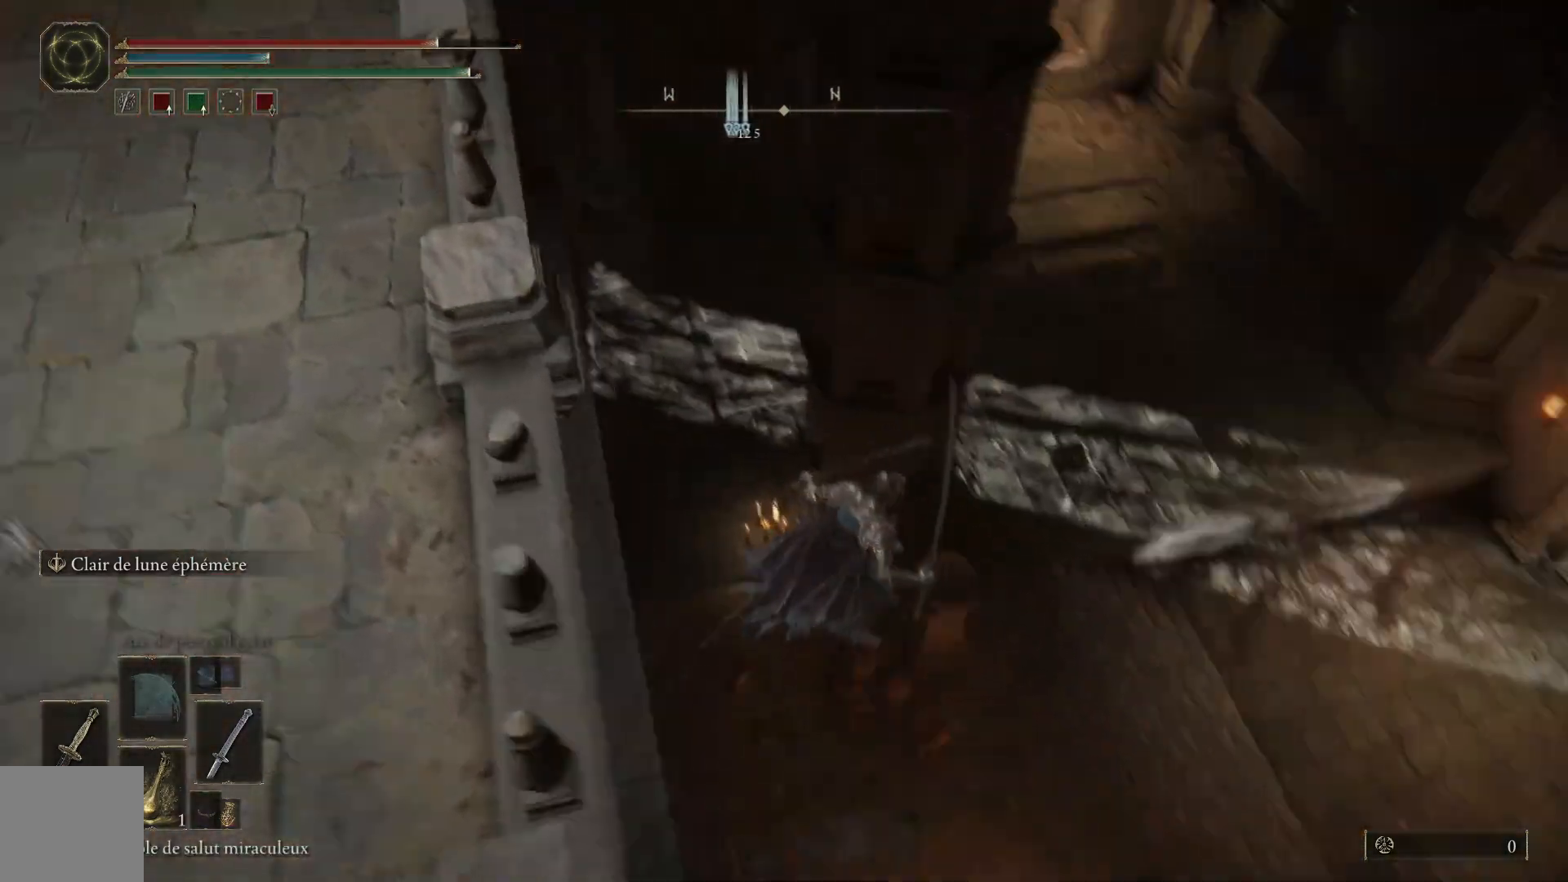
{"buttons": [], "left_stick": "down", "right_stick": "up", "events": [[233, "right_stick", "up-left"], [250, "left_stick", "down-right"], [383, "left_stick", "down"], [450, "right_stick", "up"]]}
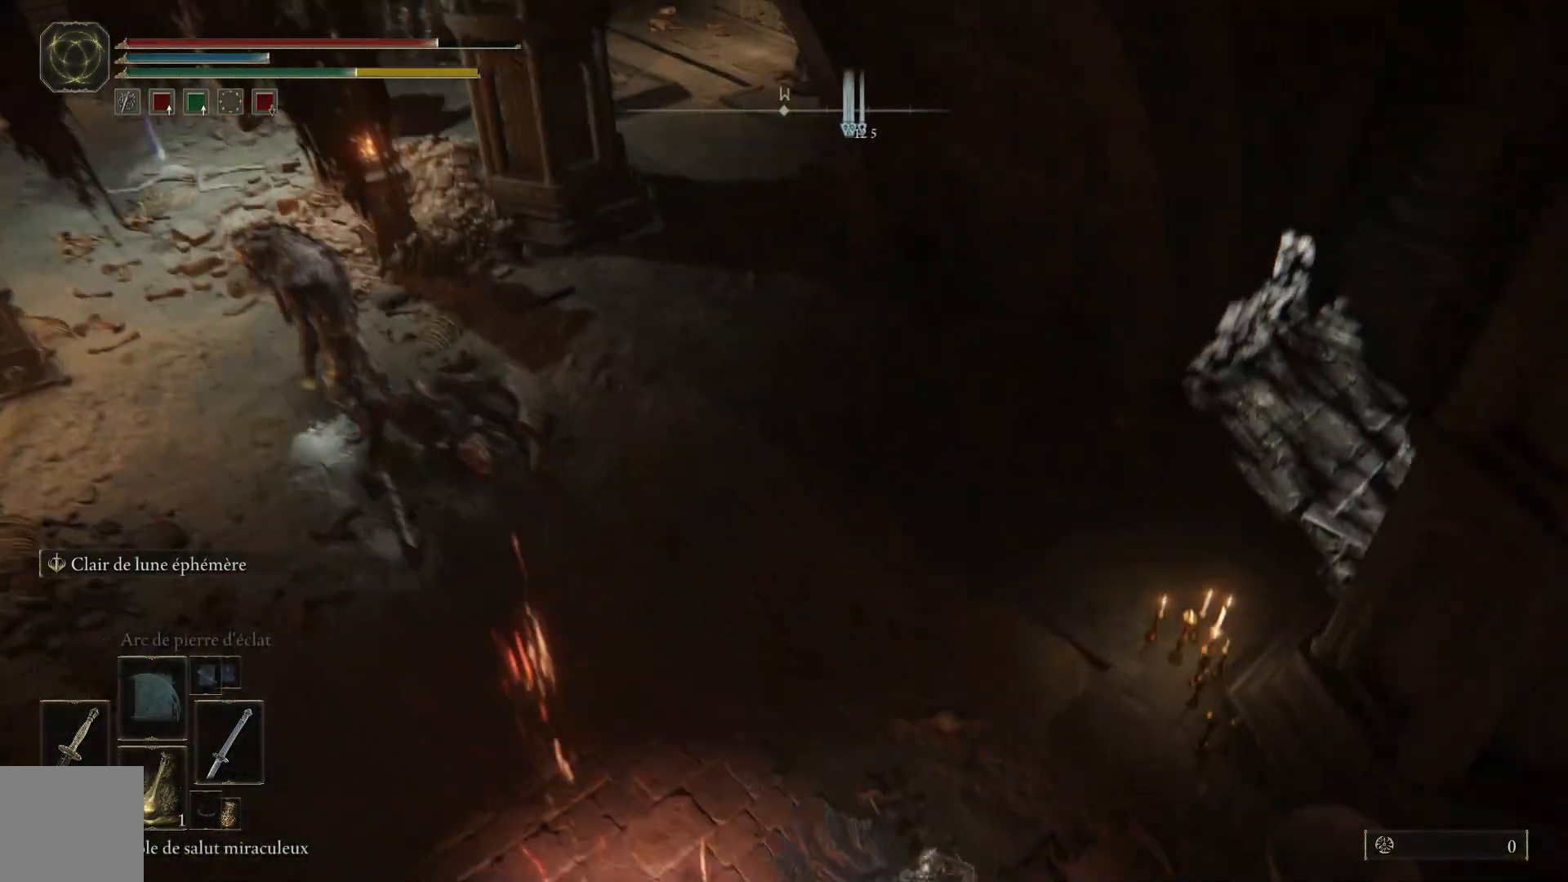
{"buttons": [], "left_stick": "down", "right_stick": "center", "events": [[267, "right_stick", "up-left"], [500, "right_stick", "center"]]}
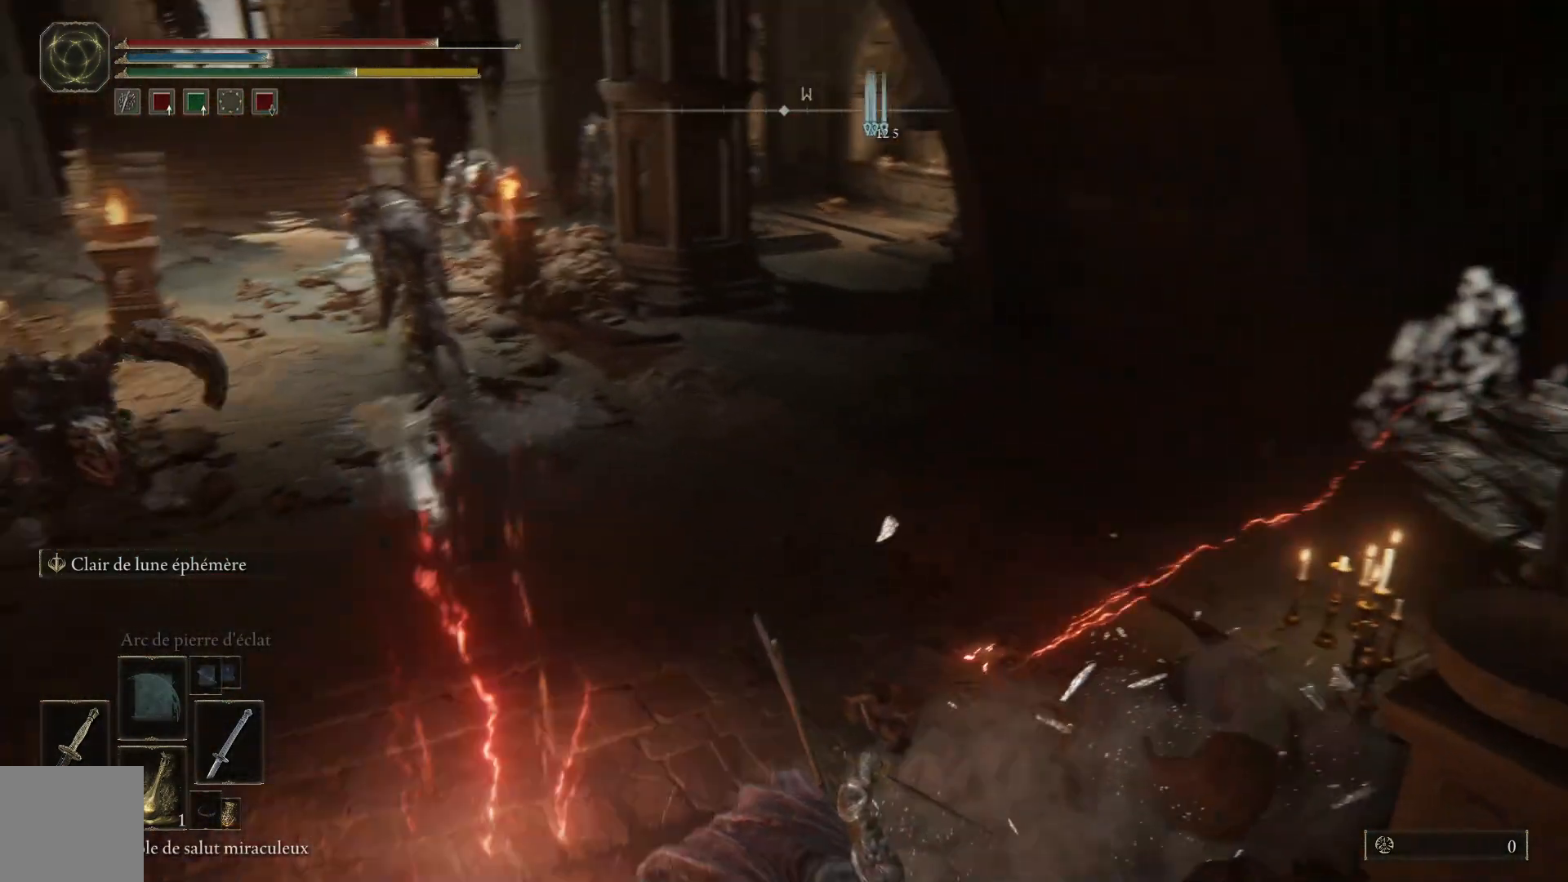
{"buttons": [], "left_stick": "down-right", "right_stick": "right", "events": [[83, "B", "down"], [183, "B", "up"], [317, "left_stick", "down-right"], [383, "right_stick", "right"]]}
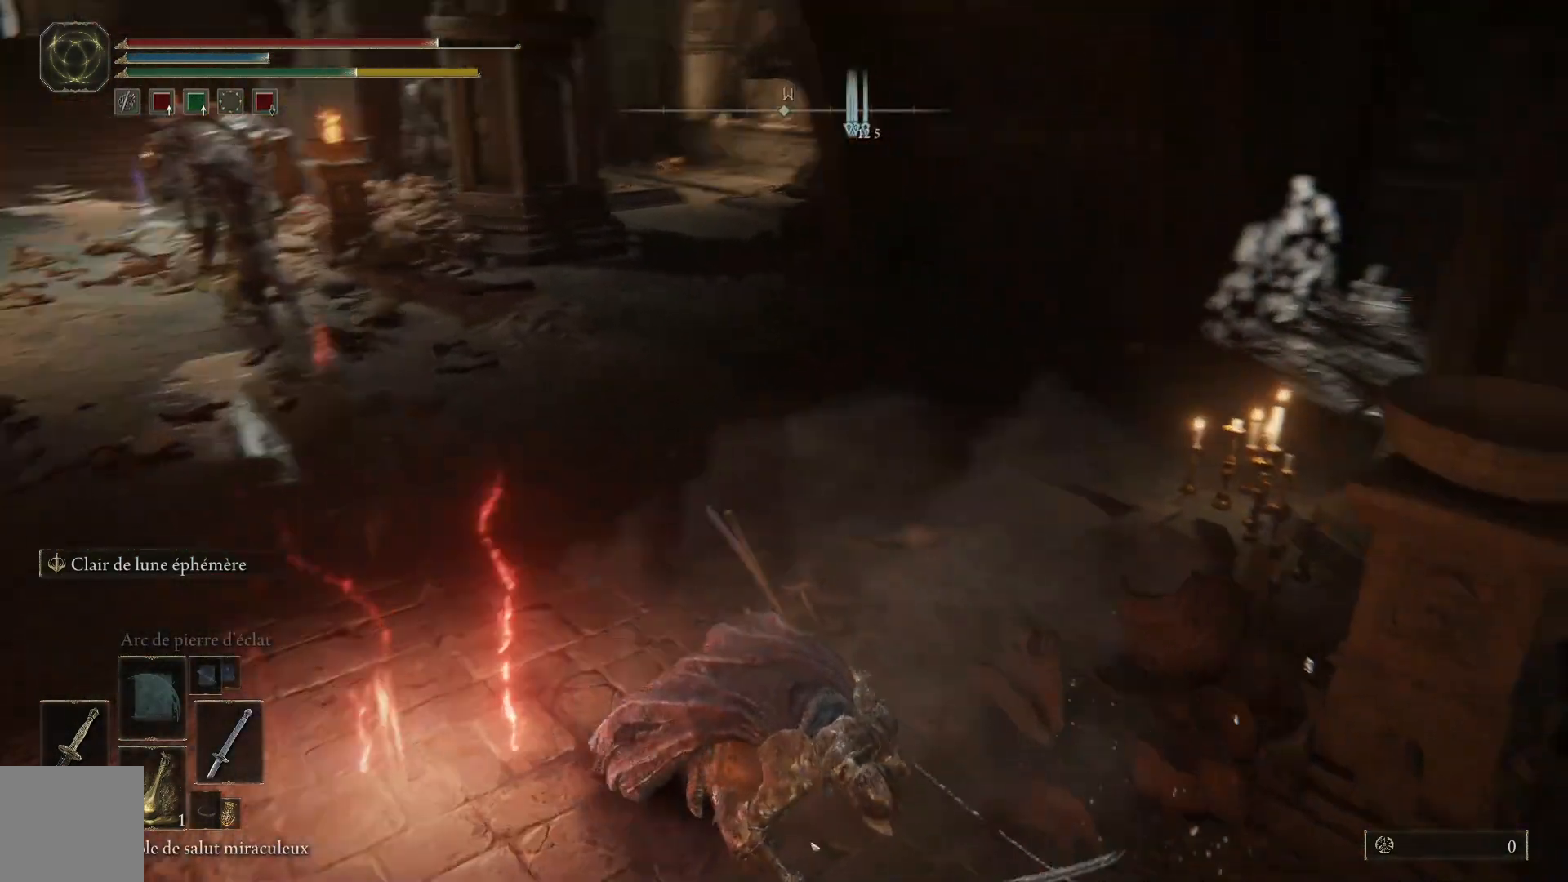
{"buttons": [], "left_stick": "up-right", "right_stick": "right", "events": [[67, "left_stick", "right"], [367, "left_stick", "up-right"]]}
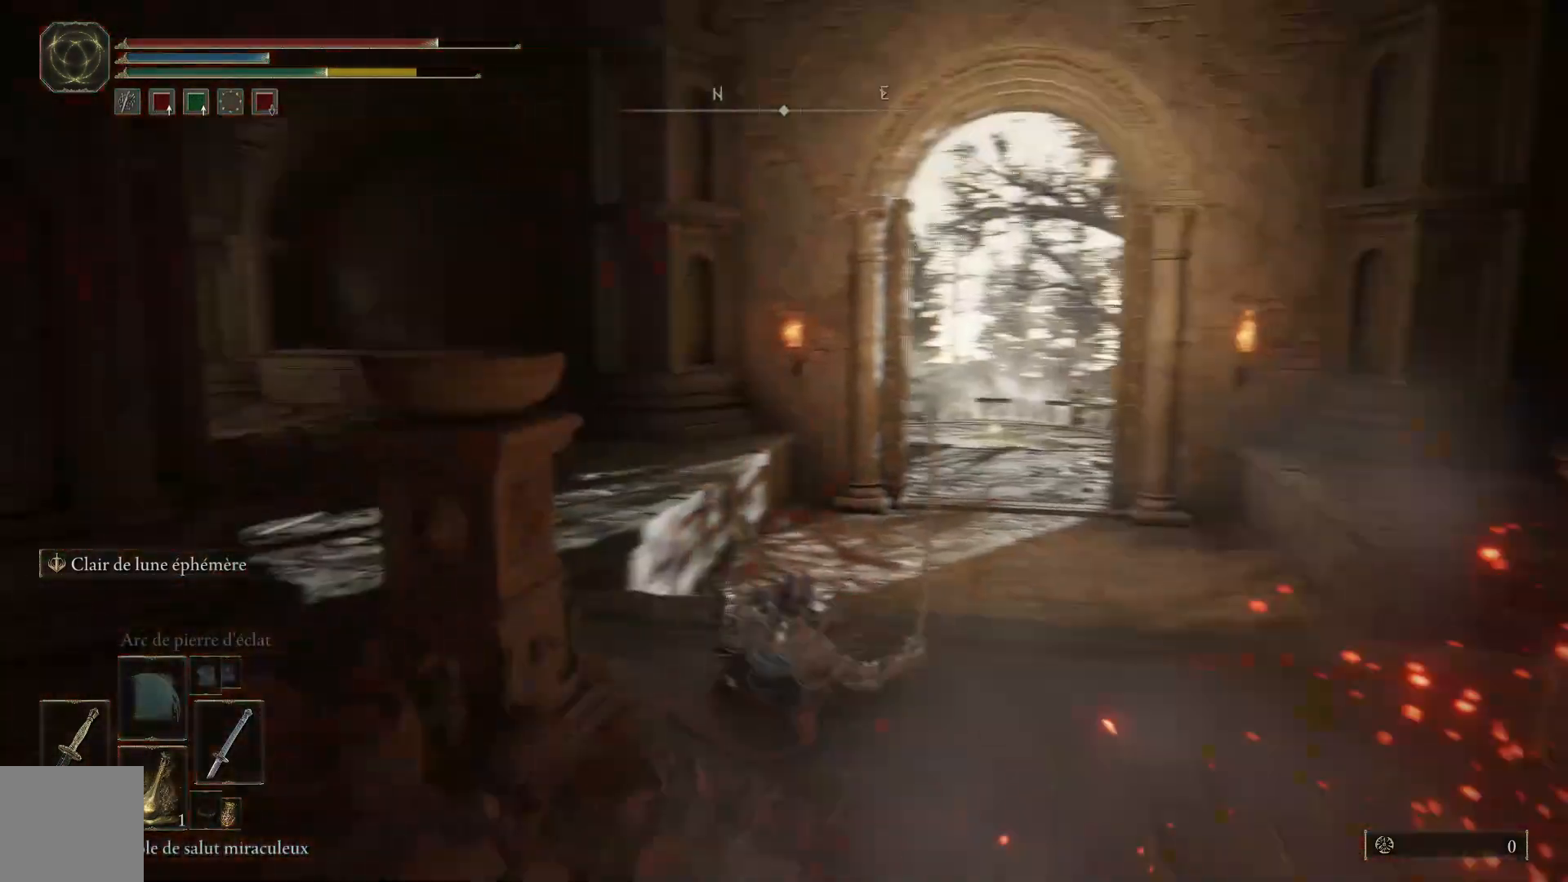
{"buttons": [], "left_stick": "up", "right_stick": "center", "events": [[117, "right_stick", "down-right"], [167, "left_stick", "up"], [250, "right_stick", "center"], [333, "B", "down"], [483, "B", "up"]]}
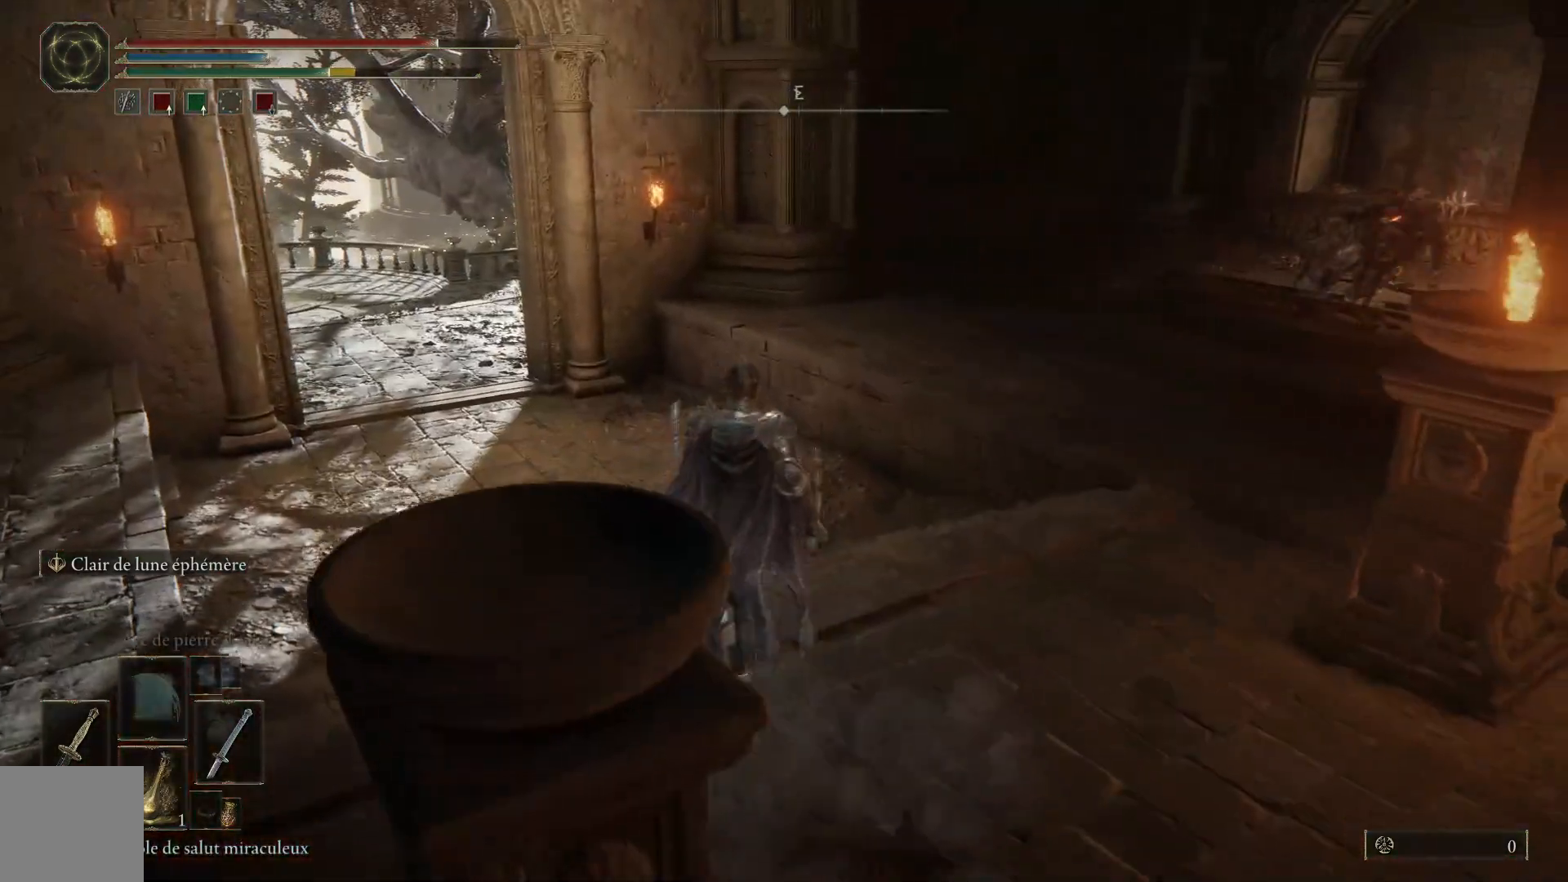
{"buttons": [], "left_stick": "up-left", "right_stick": "right", "events": [[50, "left_stick", "up-left"], [200, "right_stick", "right"]]}
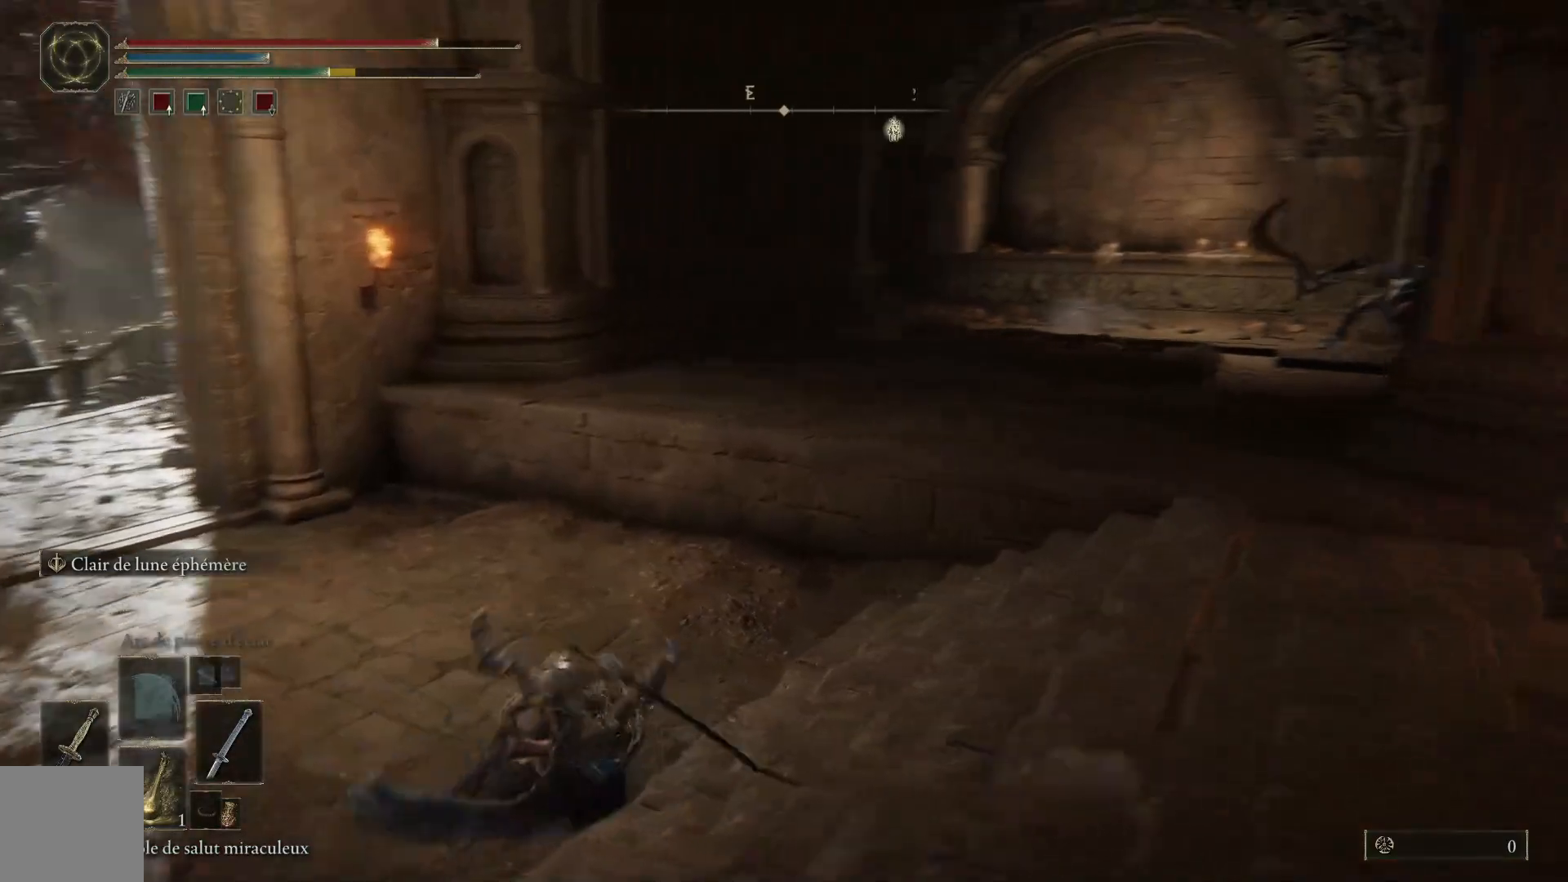
{"buttons": ["B"], "left_stick": "up-left", "right_stick": "center", "events": [[50, "right_stick", "center"], [167, "B", "down"]]}
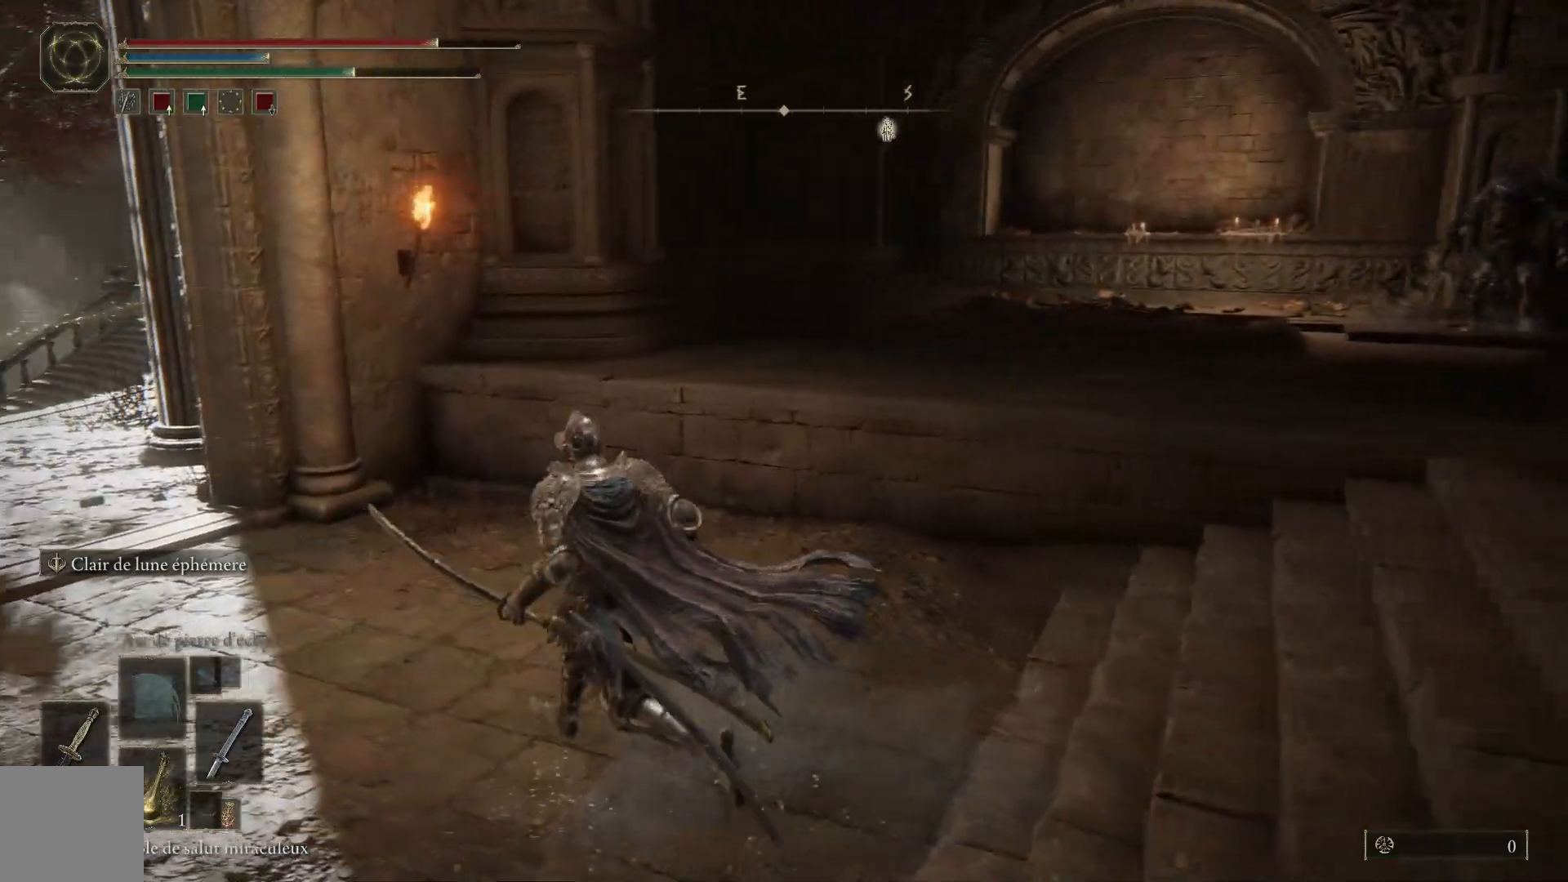
{"buttons": ["B"], "left_stick": "up-left", "right_stick": "center", "events": []}